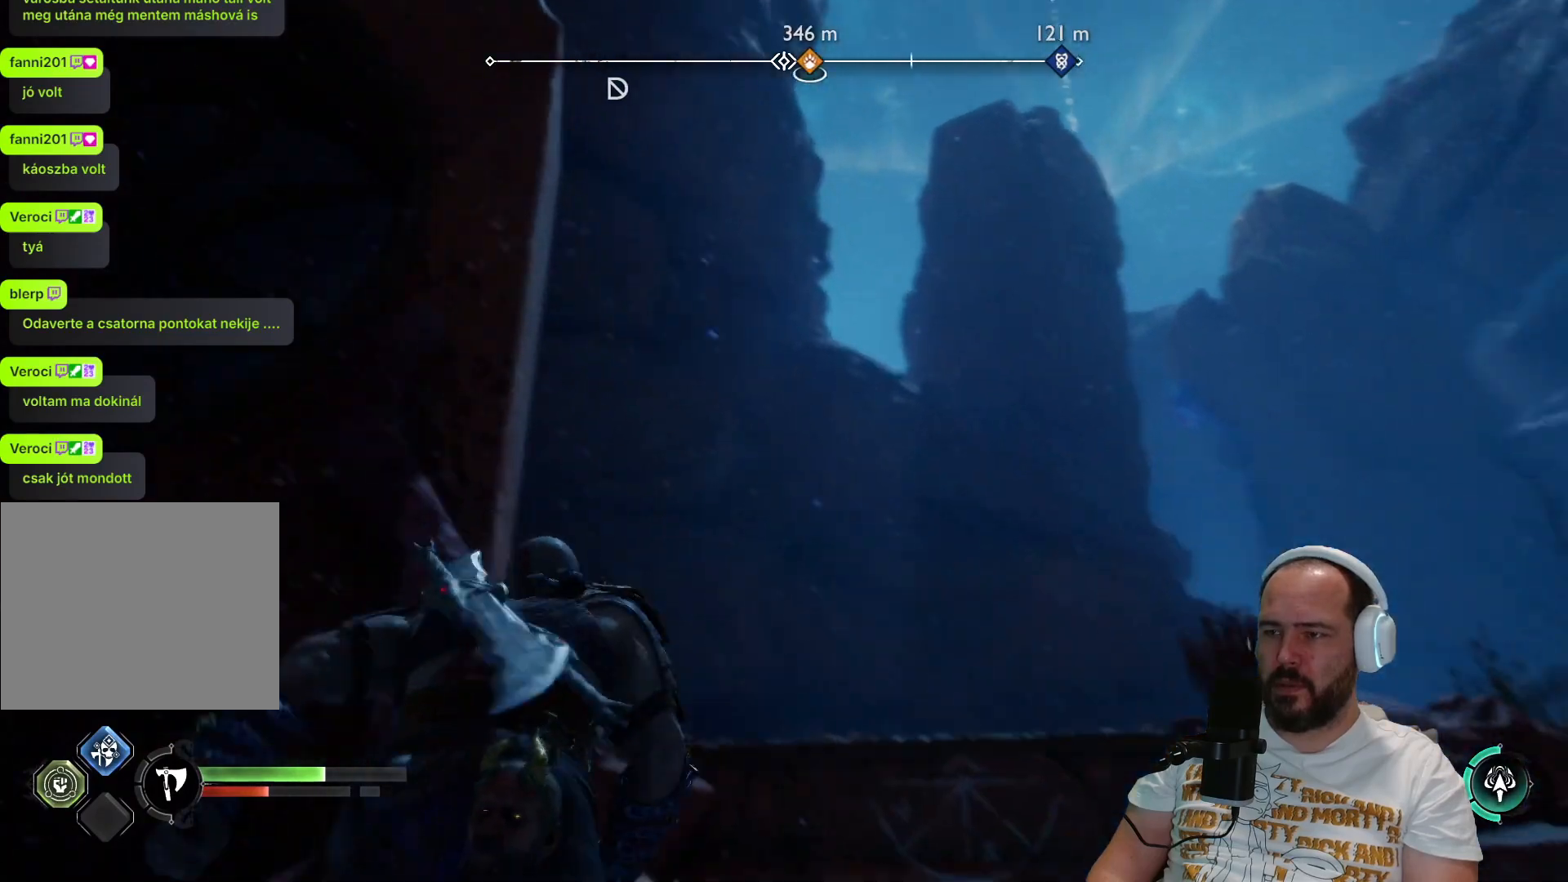
Gameplay with a controller (PlayStation layout); each line is a JSON object with the inputs held at the frame after it. "events" lists button and stick changes between this image and that frame as [ms after this image, input, new state], when the widget could be followed in between.
{"buttons": [], "left_stick": "up", "right_stick": "center", "events": [[467, "right_stick", "center"]]}
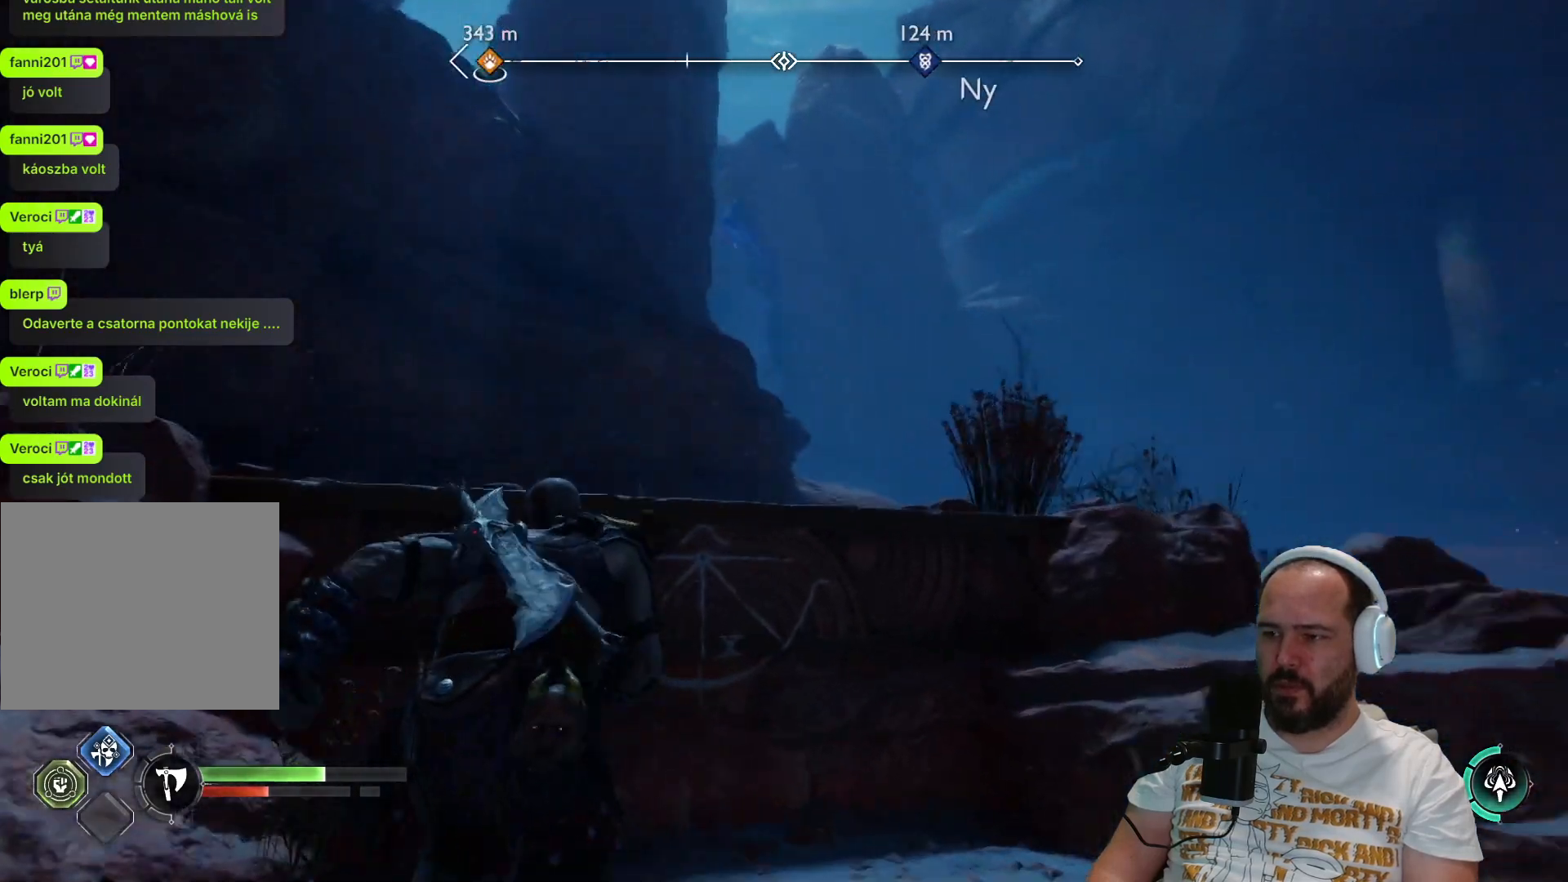
{"buttons": [], "left_stick": "center", "right_stick": "center", "events": [[117, "CIRCLE", "down"], [250, "CIRCLE", "up"], [500, "left_stick", "center"]]}
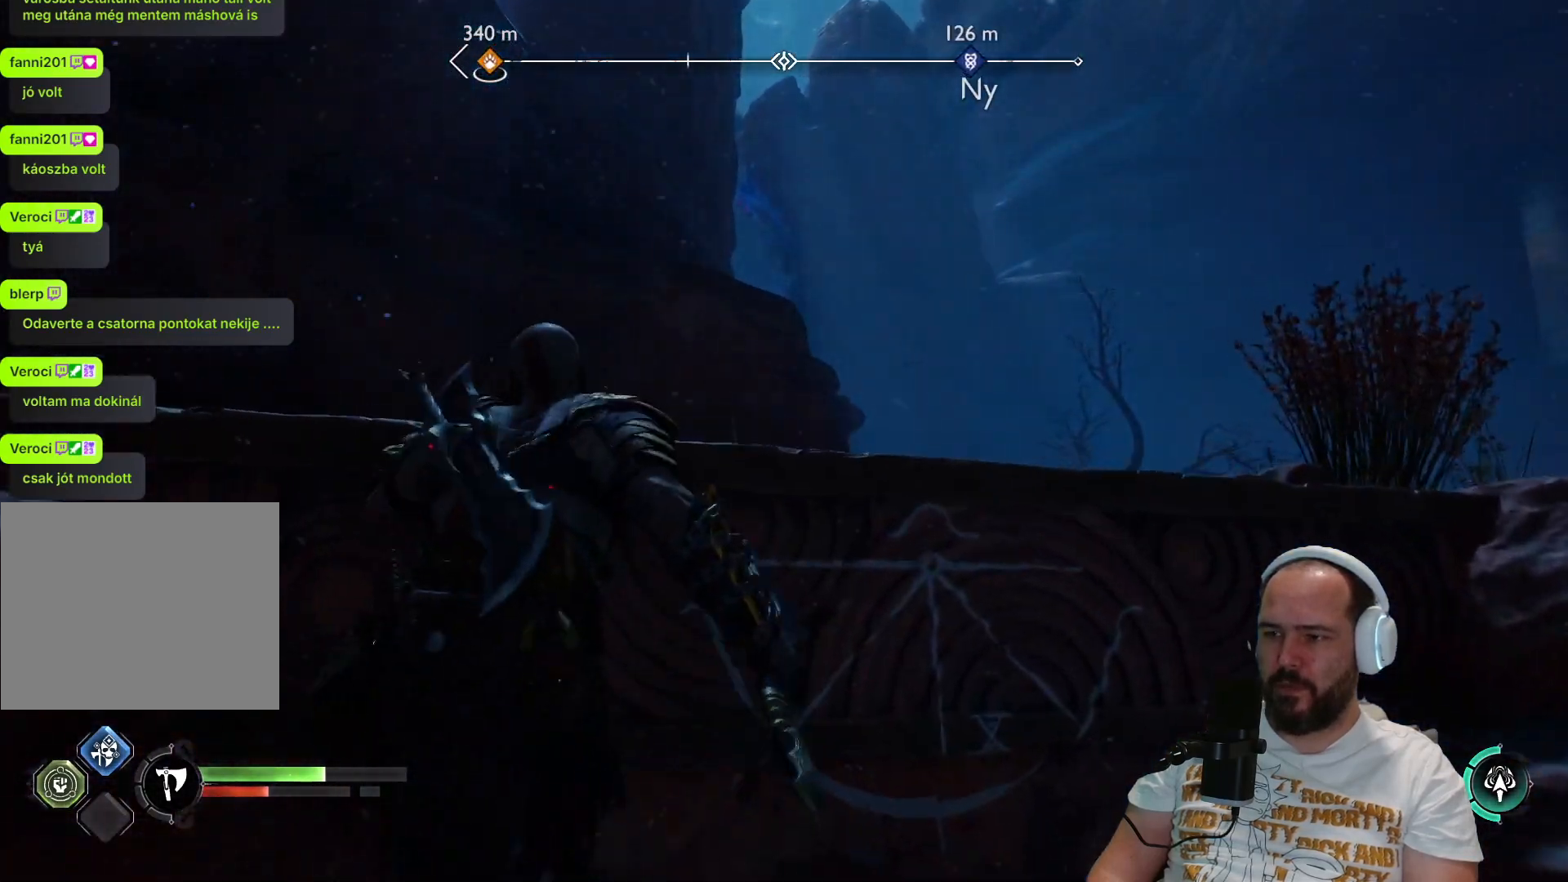
{"buttons": [], "left_stick": "center", "right_stick": "right", "events": [[150, "right_stick", "right"]]}
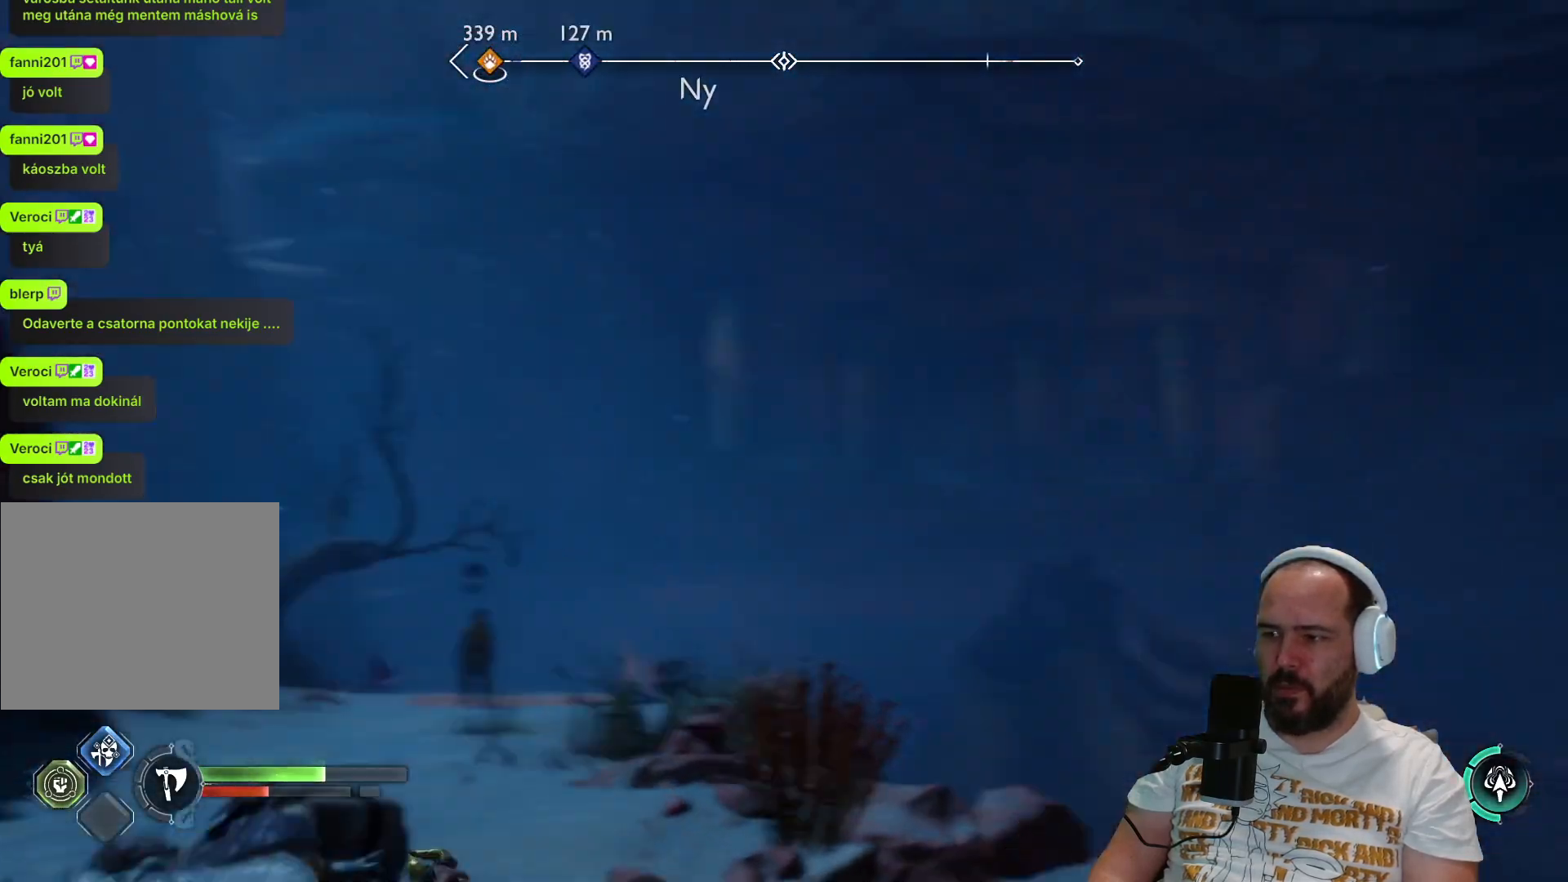
{"buttons": [], "left_stick": "down", "right_stick": "right", "events": [[133, "left_stick", "down"]]}
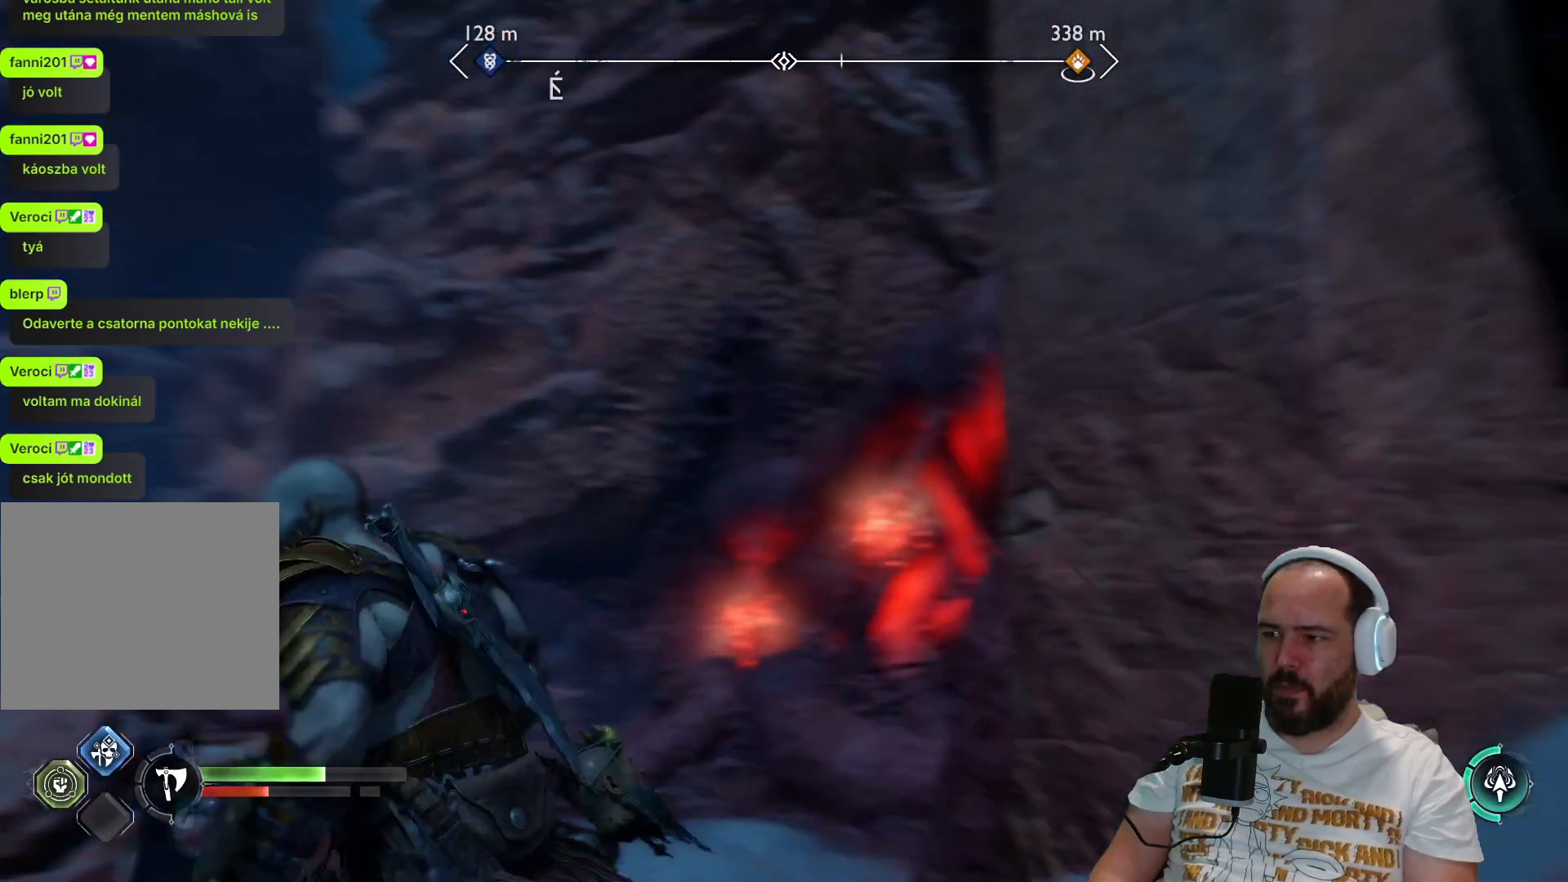
{"buttons": [], "left_stick": "down", "right_stick": "center", "events": [[83, "right_stick", "down"], [217, "right_stick", "center"]]}
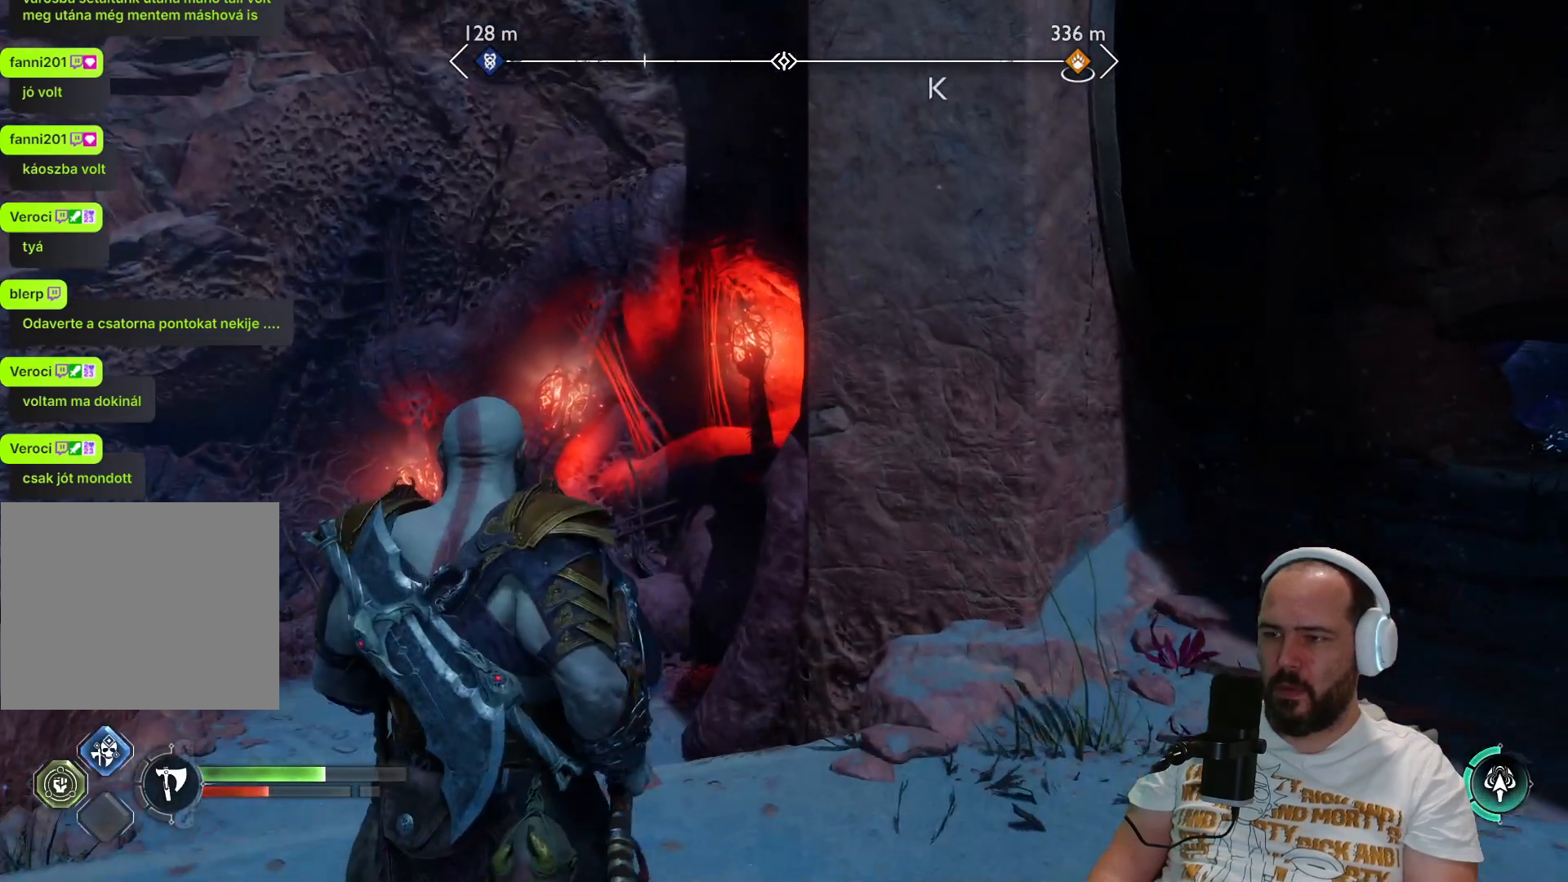
{"buttons": [], "left_stick": "right", "right_stick": "right", "events": [[350, "left_stick", "down-right"], [367, "right_stick", "right"], [450, "left_stick", "right"]]}
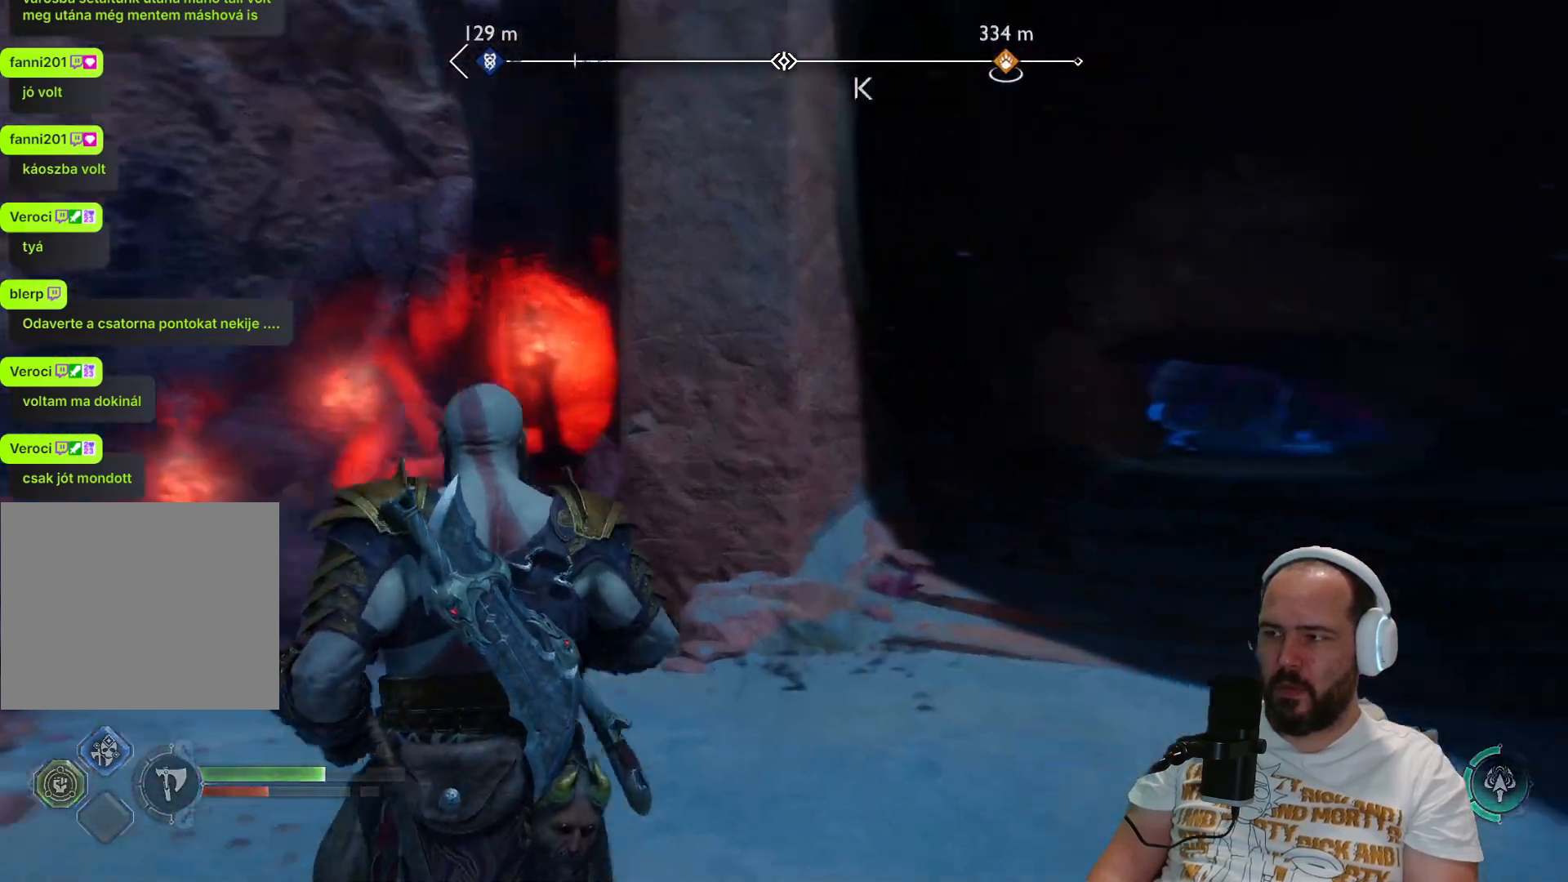
{"buttons": [], "left_stick": "up-right", "right_stick": "center", "events": [[50, "L3", "down"], [50, "left_stick", "up-right"], [167, "right_stick", "center"], [233, "L3", "up"]]}
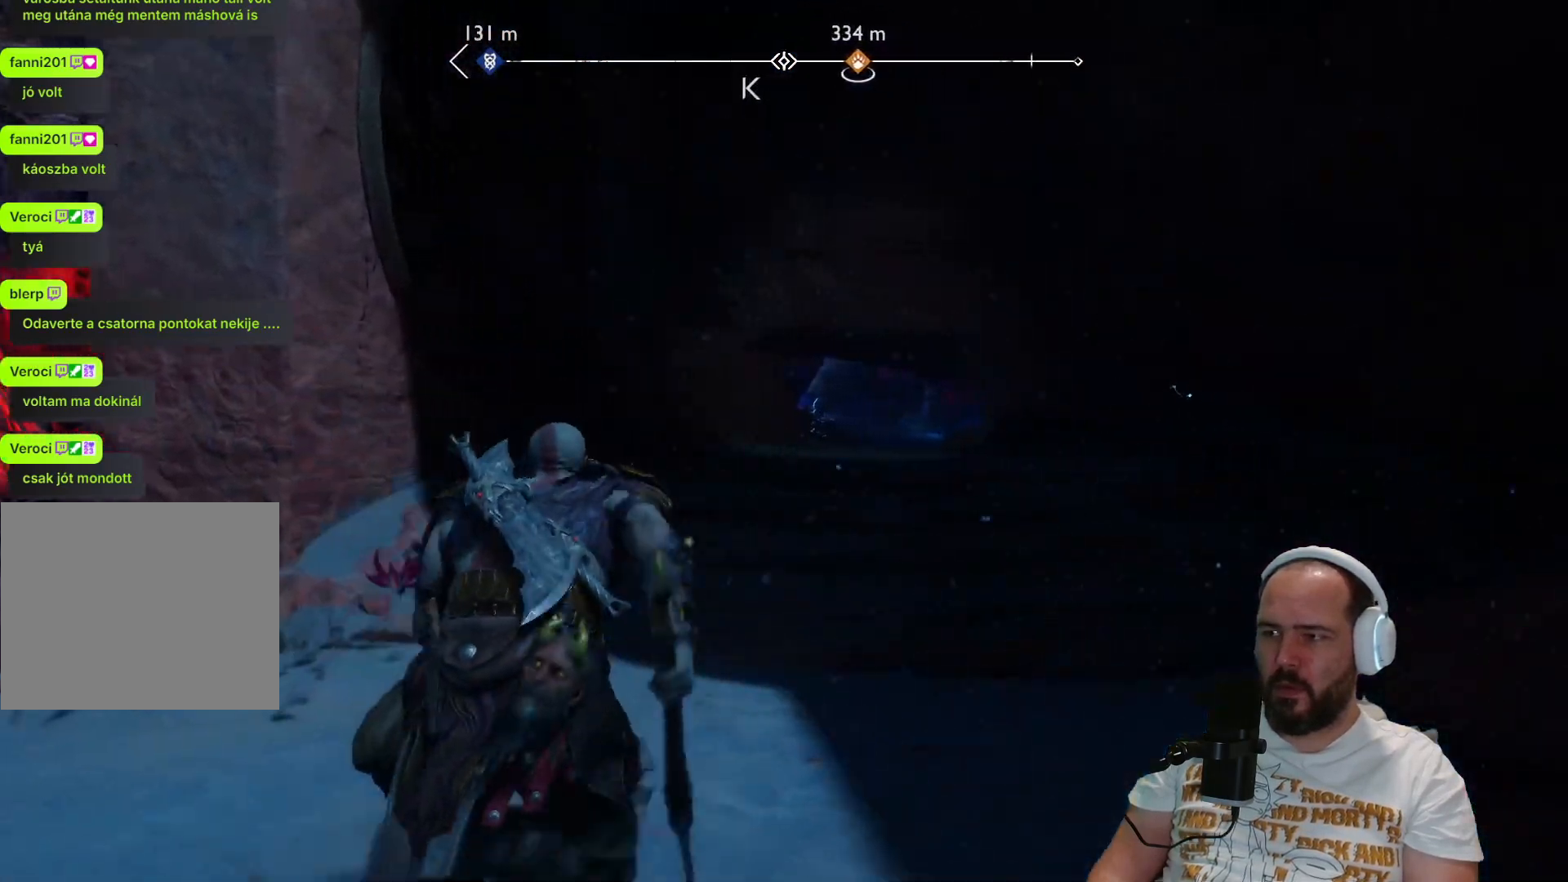
{"buttons": [], "left_stick": "up-right", "right_stick": "center", "events": [[17, "right_stick", "left"], [317, "right_stick", "center"]]}
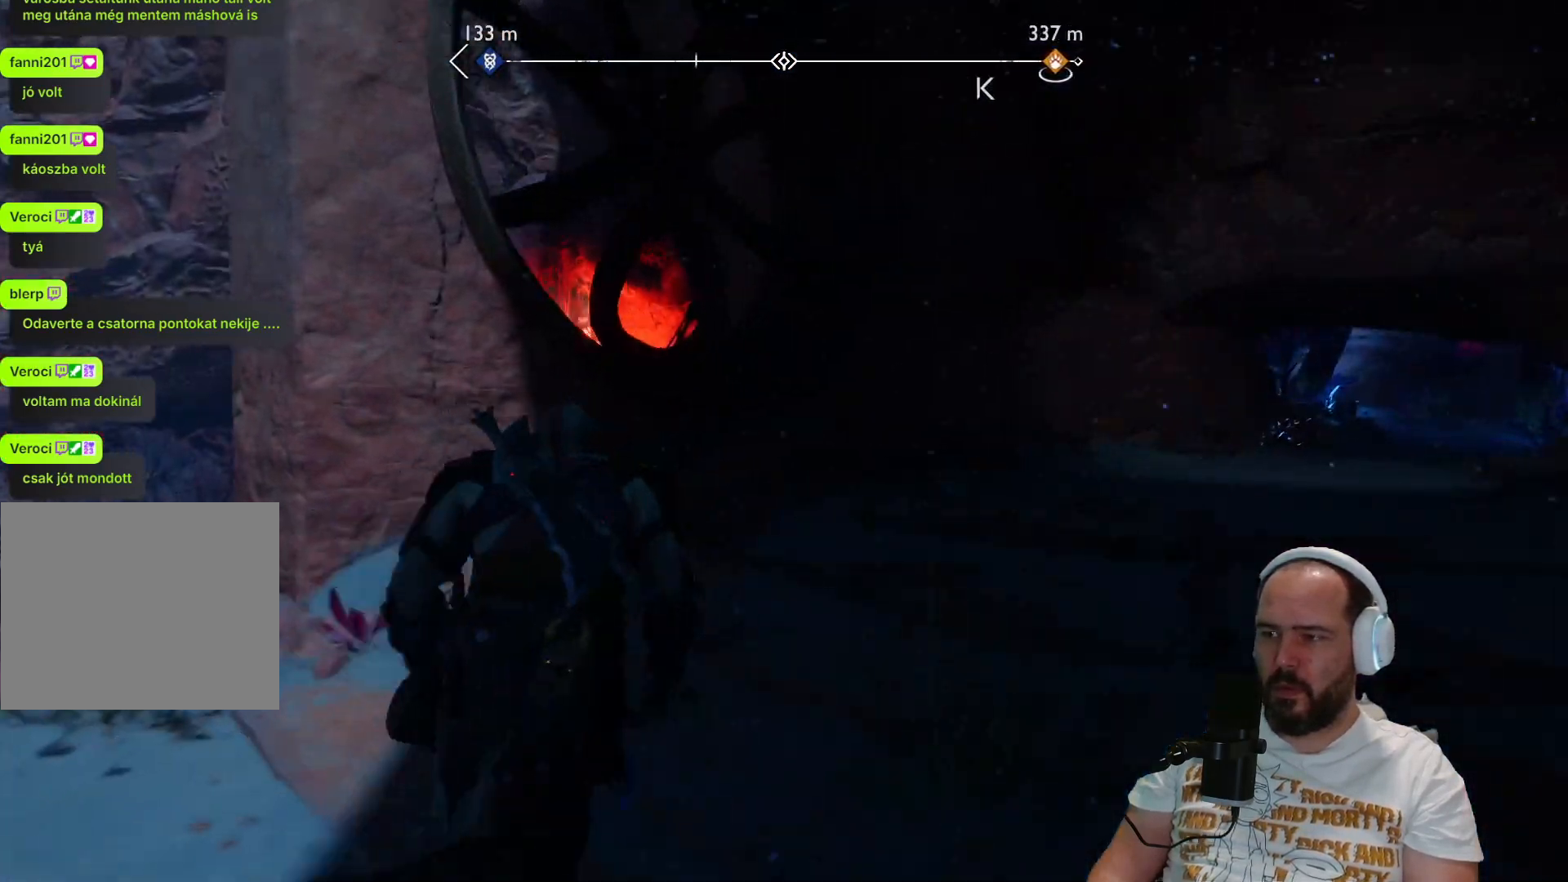
{"buttons": [], "left_stick": "up-right", "right_stick": "left", "events": [[217, "right_stick", "down-left"], [350, "right_stick", "left"]]}
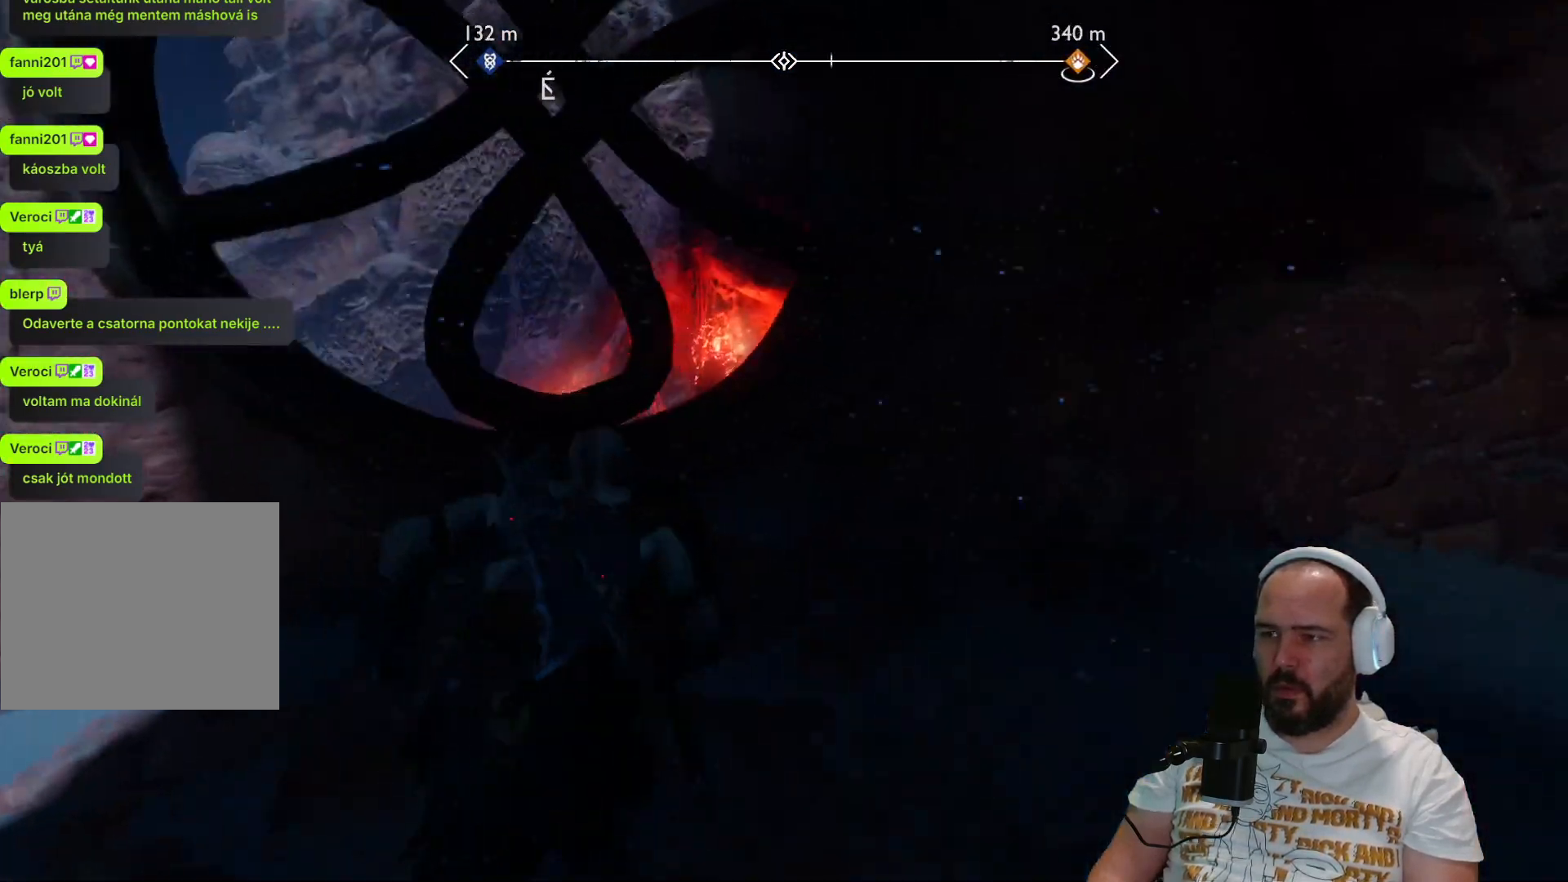
{"buttons": [], "left_stick": "up-left", "right_stick": "center", "events": [[17, "right_stick", "center"], [467, "left_stick", "up-left"]]}
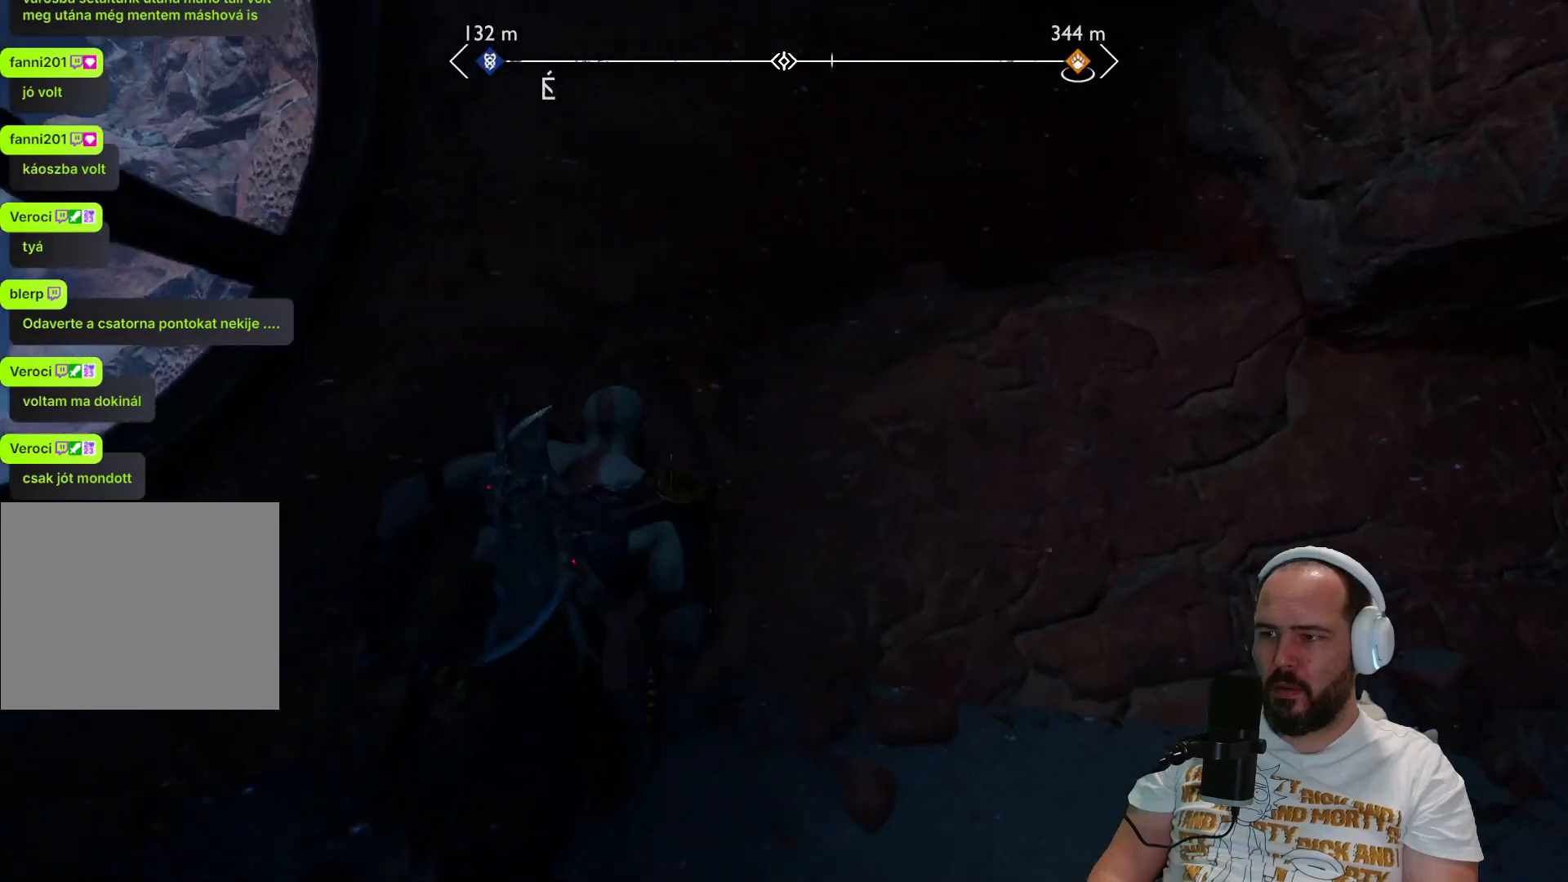
{"buttons": [], "left_stick": "left", "right_stick": "center", "events": [[17, "right_stick", "down-left"], [150, "left_stick", "left"], [250, "right_stick", "center"]]}
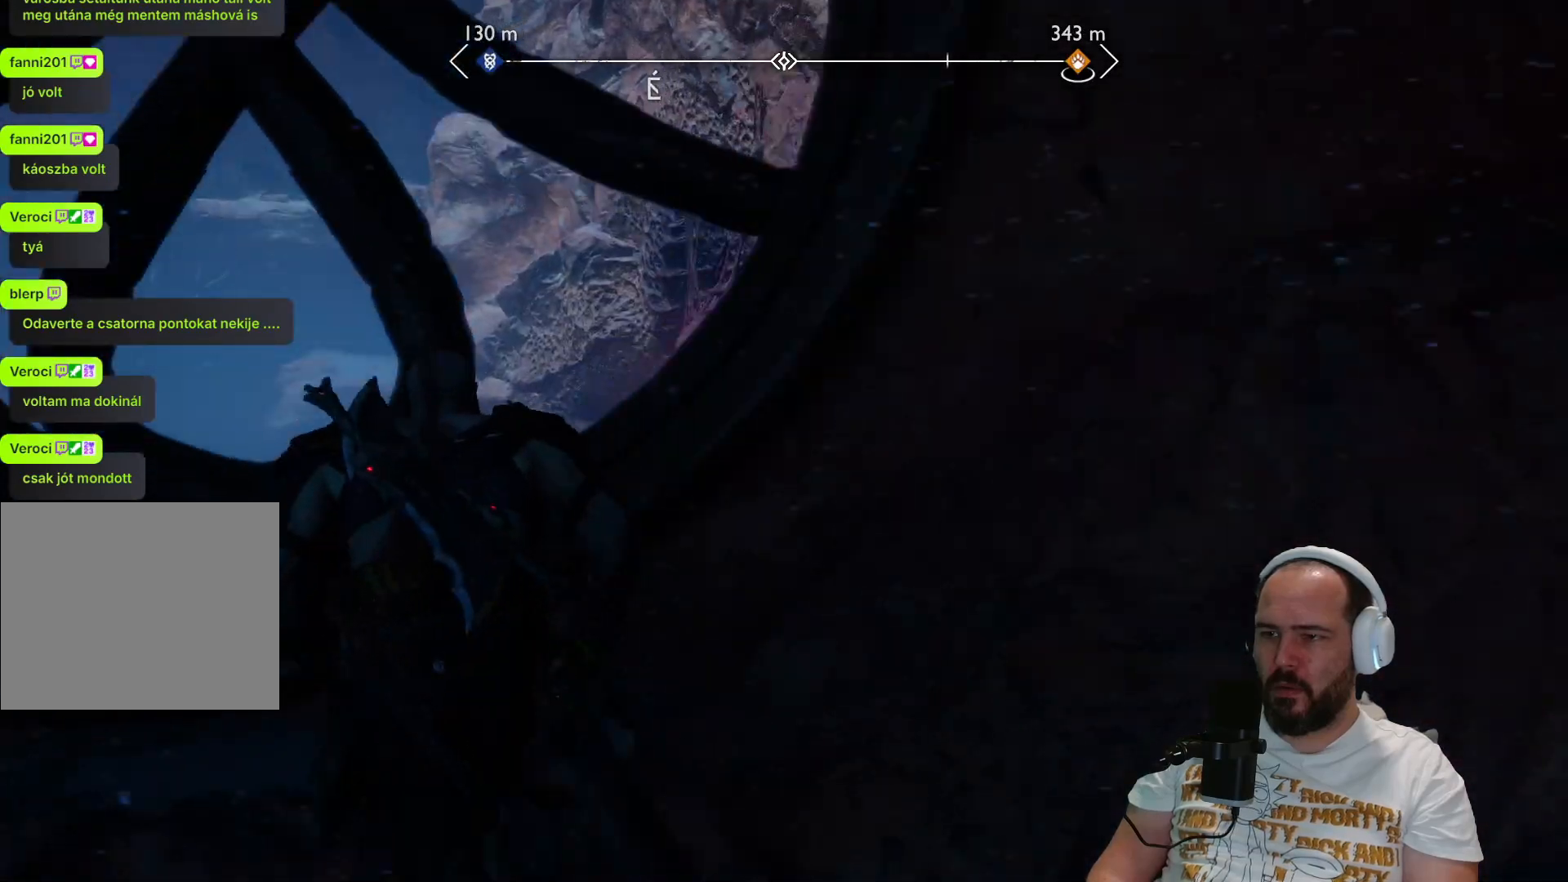
{"buttons": [], "left_stick": "center", "right_stick": "center", "events": [[67, "right_stick", "right"], [283, "left_stick", "up"], [283, "right_stick", "center"], [333, "left_stick", "center"]]}
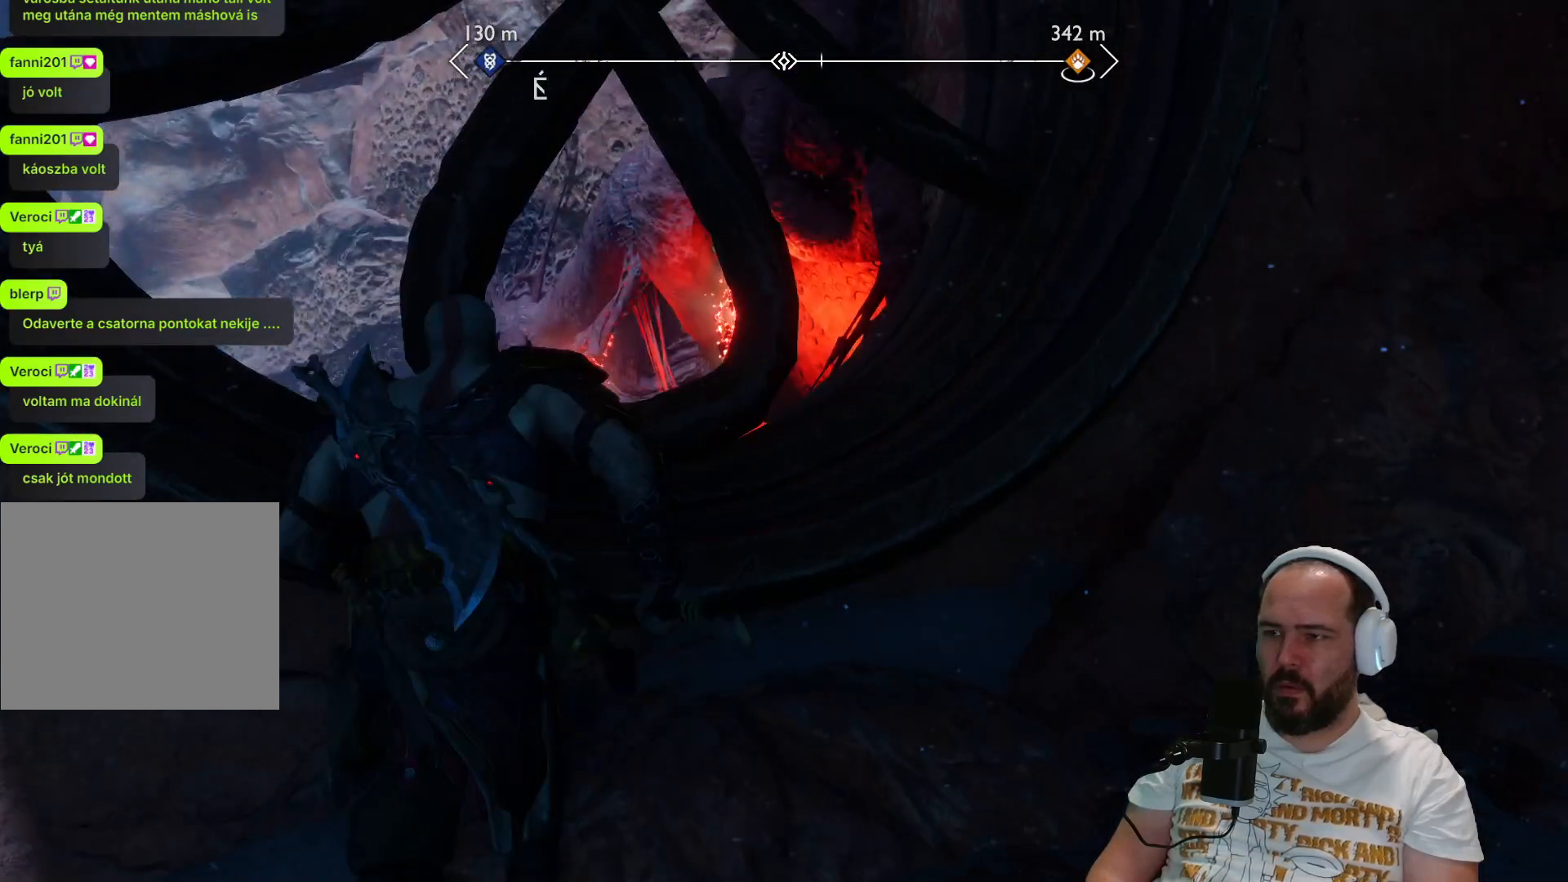
{"buttons": ["L2"], "left_stick": "down", "right_stick": "center", "events": [[133, "left_stick", "down"], [333, "L1", "down"], [333, "L2", "down"], [400, "L1", "up"]]}
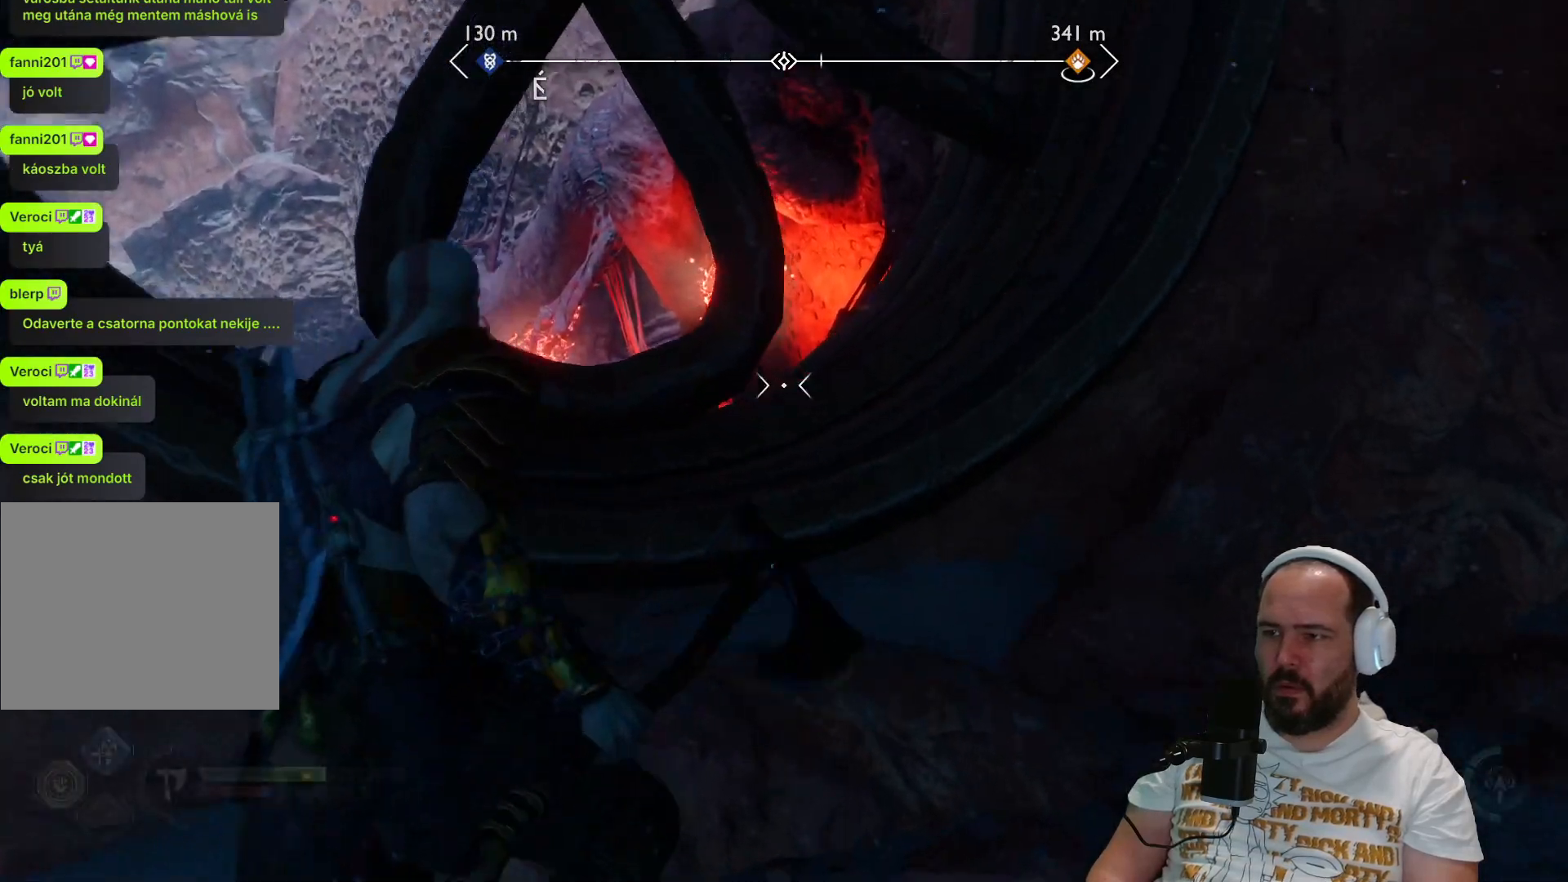
{"buttons": ["L2"], "left_stick": "down", "right_stick": "up-left", "events": [[433, "right_stick", "up-left"]]}
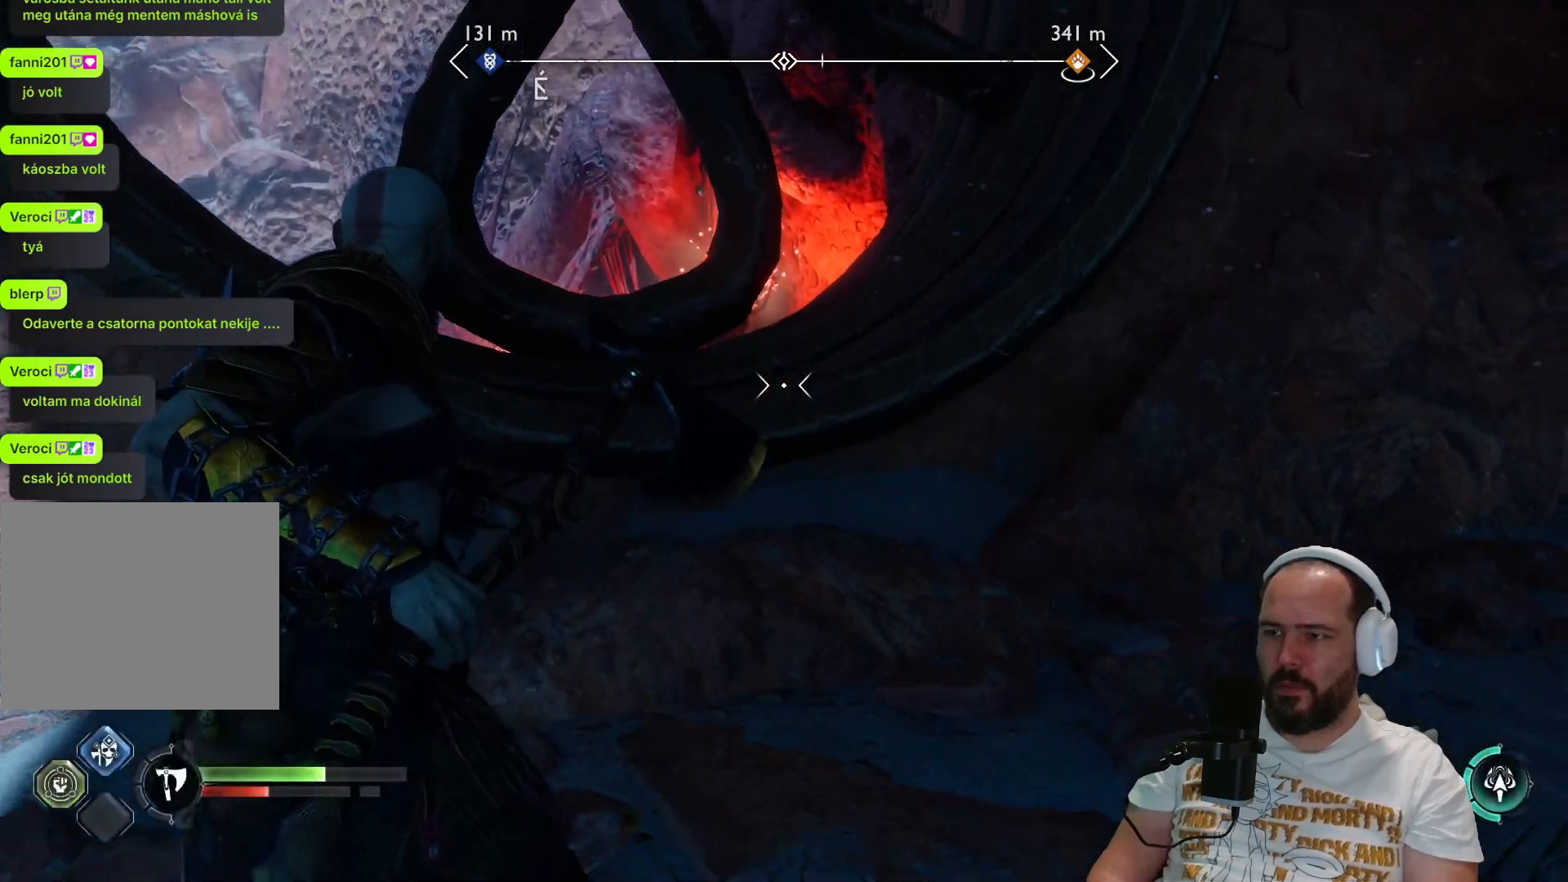
{"buttons": ["L2"], "left_stick": "down-right", "right_stick": "center", "events": [[267, "right_stick", "center"], [467, "left_stick", "down-right"]]}
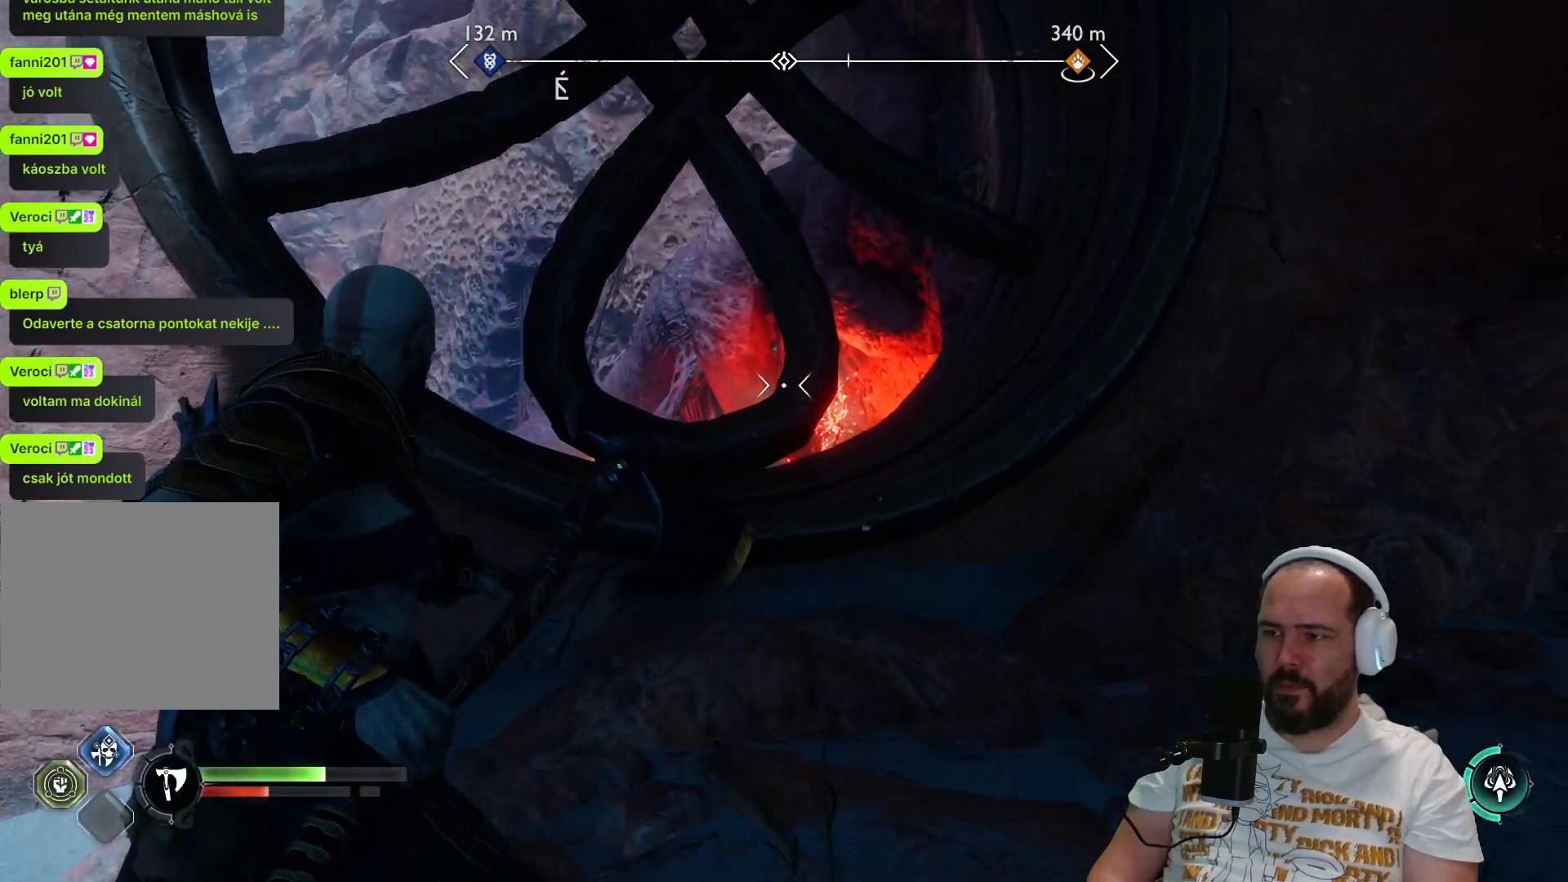
{"buttons": ["L2"], "left_stick": "up-right", "right_stick": "down-left", "events": [[167, "right_stick", "down"], [217, "left_stick", "right"], [233, "right_stick", "down-left"], [367, "left_stick", "up-right"]]}
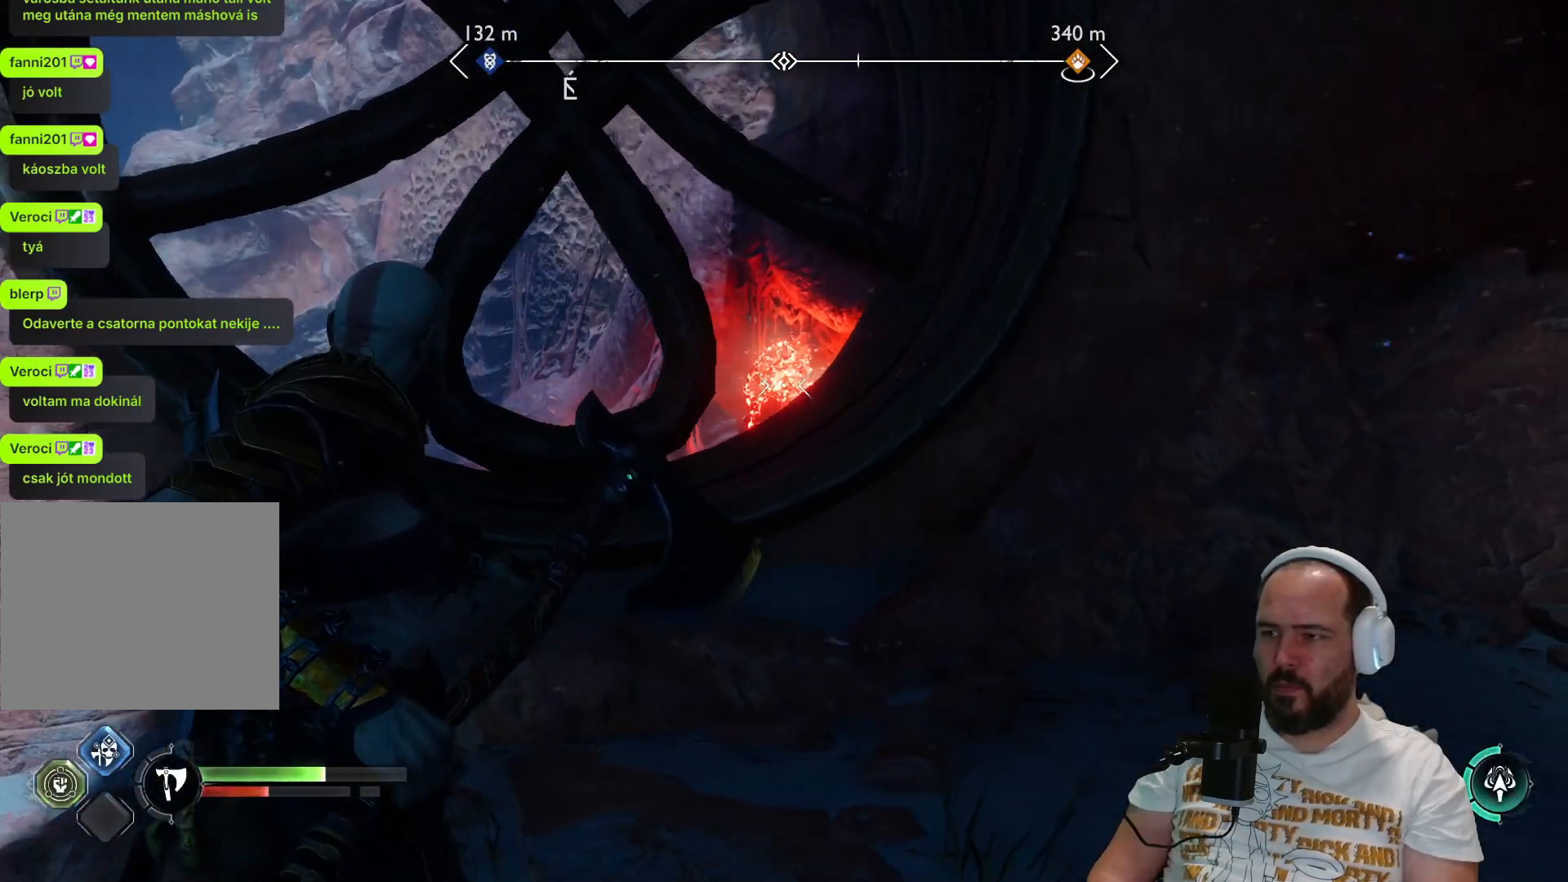
{"buttons": ["L1", "L2"], "left_stick": "up-left", "right_stick": "down", "events": [[133, "right_stick", "center"], [383, "left_stick", "up-left"], [433, "right_stick", "down"], [483, "L1", "down"]]}
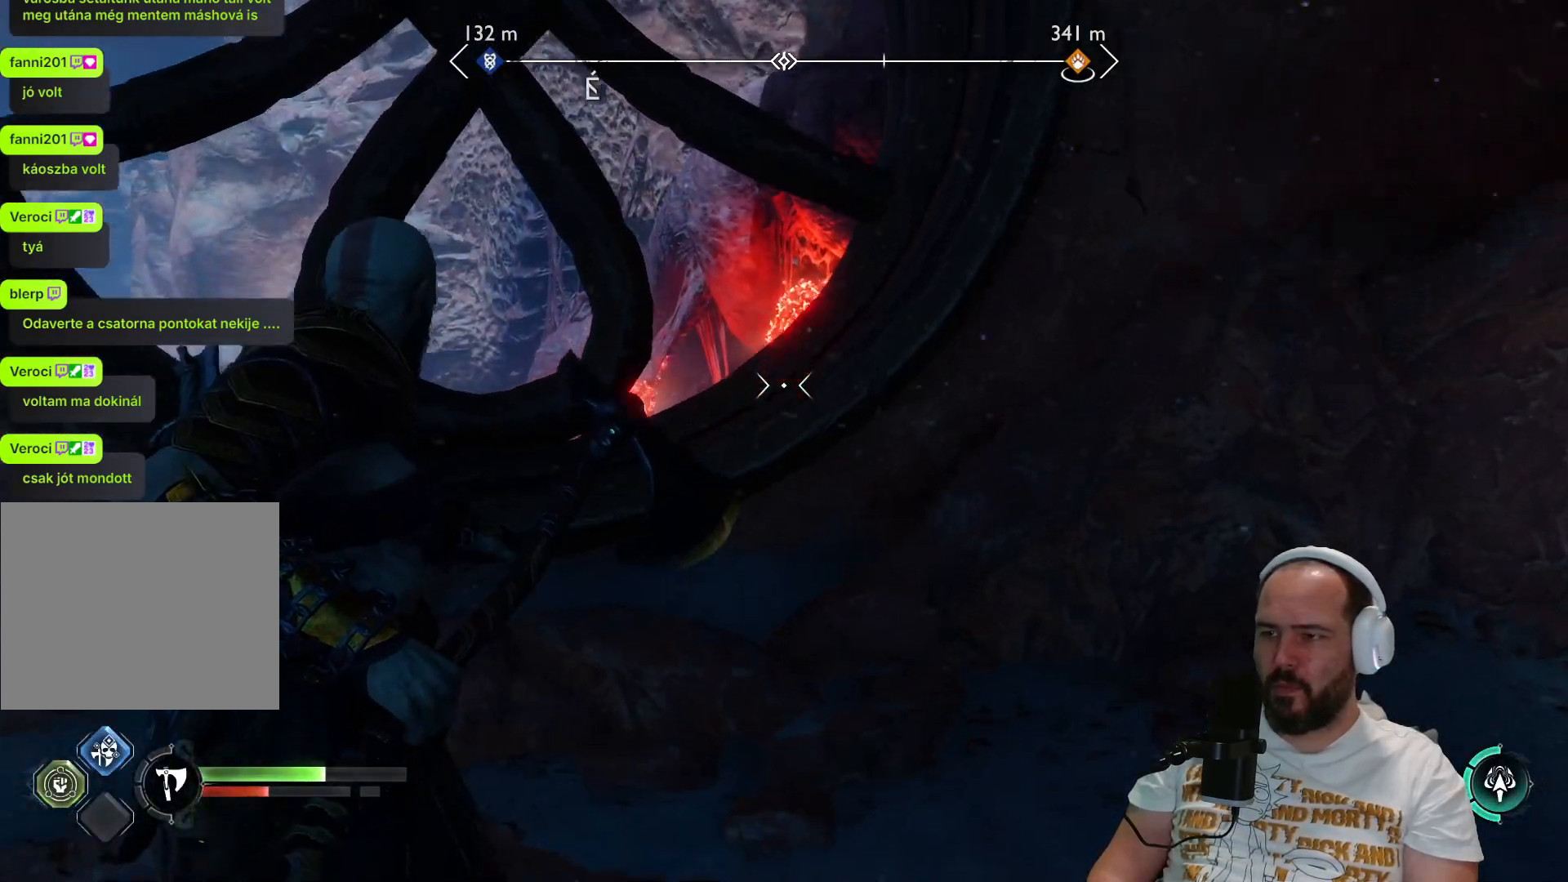
{"buttons": [], "left_stick": "left", "right_stick": "center", "events": [[17, "L1", "up"], [17, "L2", "up"], [33, "right_stick", "down-left"], [133, "L3", "down"], [383, "L3", "up"], [383, "left_stick", "left"], [433, "right_stick", "center"]]}
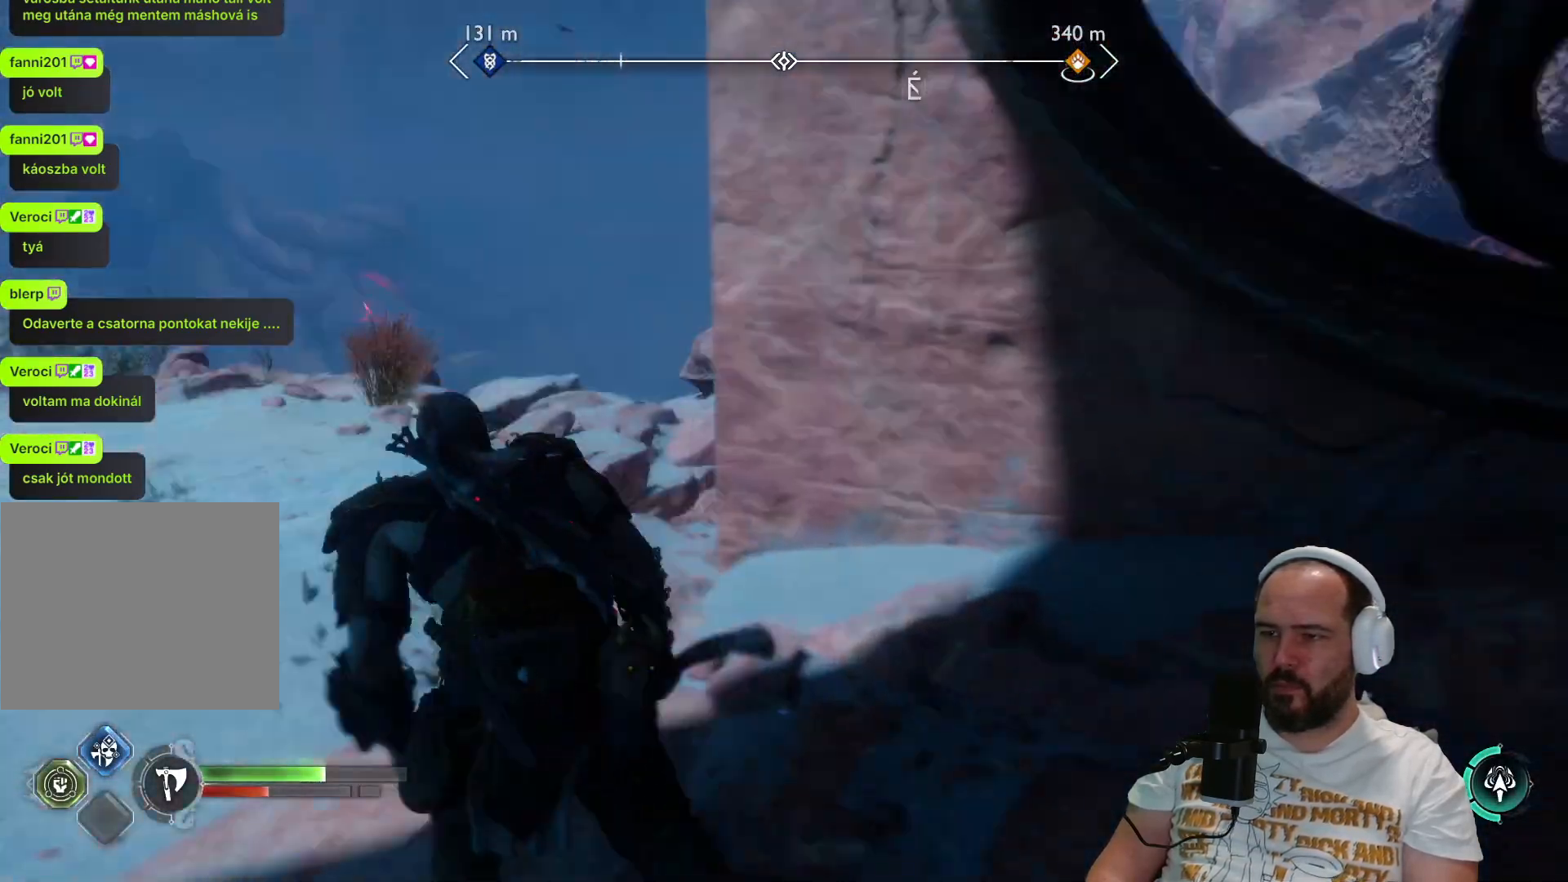
{"buttons": [], "left_stick": "up-left", "right_stick": "right", "events": [[50, "left_stick", "up-left"], [133, "right_stick", "right"]]}
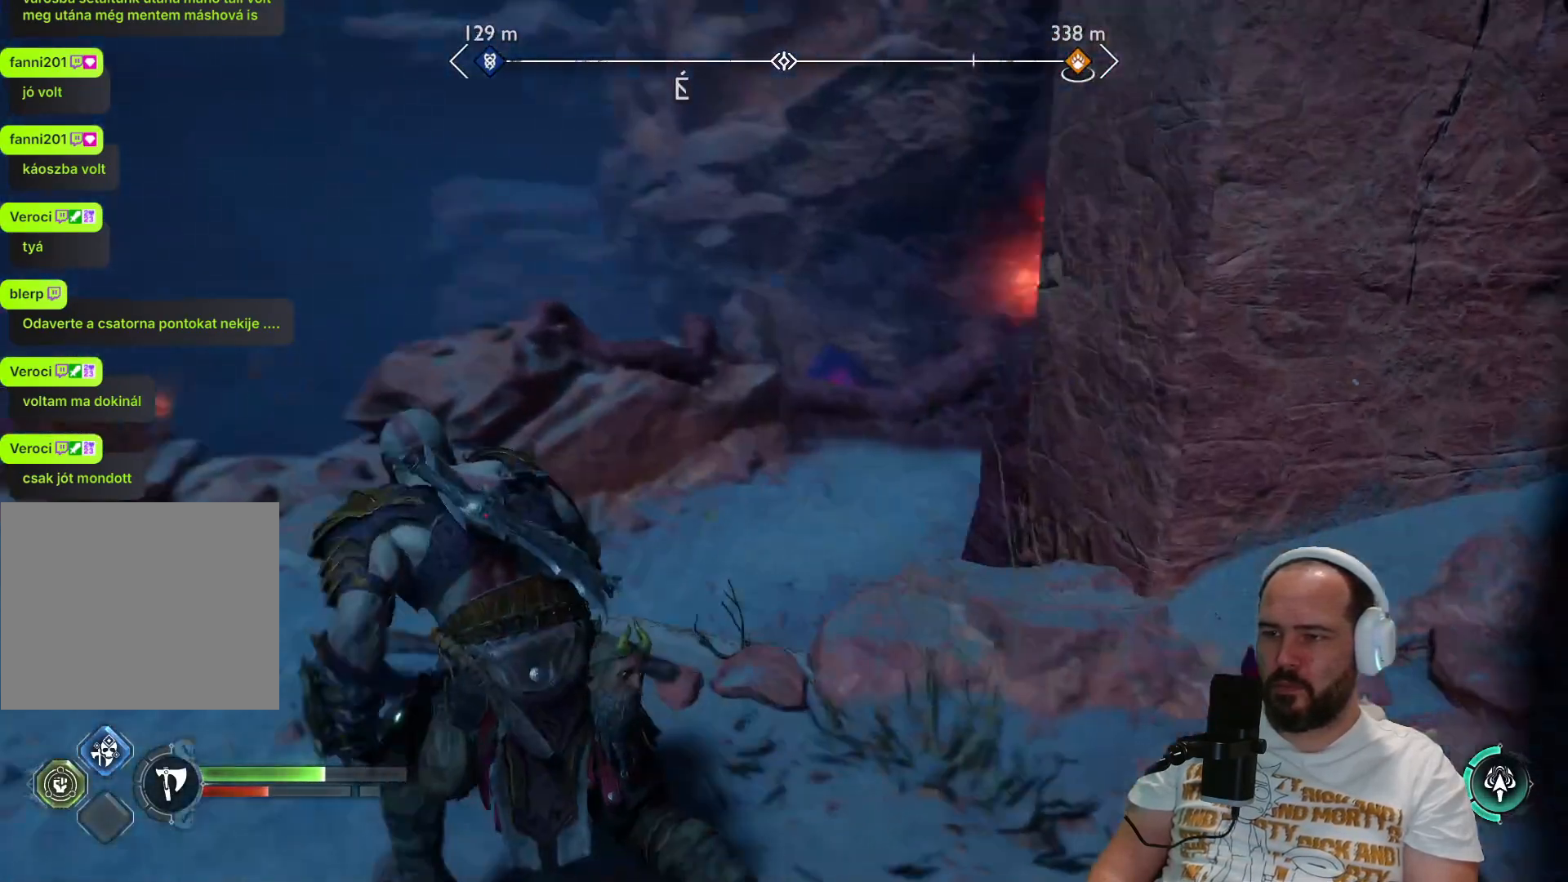
{"buttons": [], "left_stick": "left", "right_stick": "center", "events": [[267, "right_stick", "center"], [417, "left_stick", "left"]]}
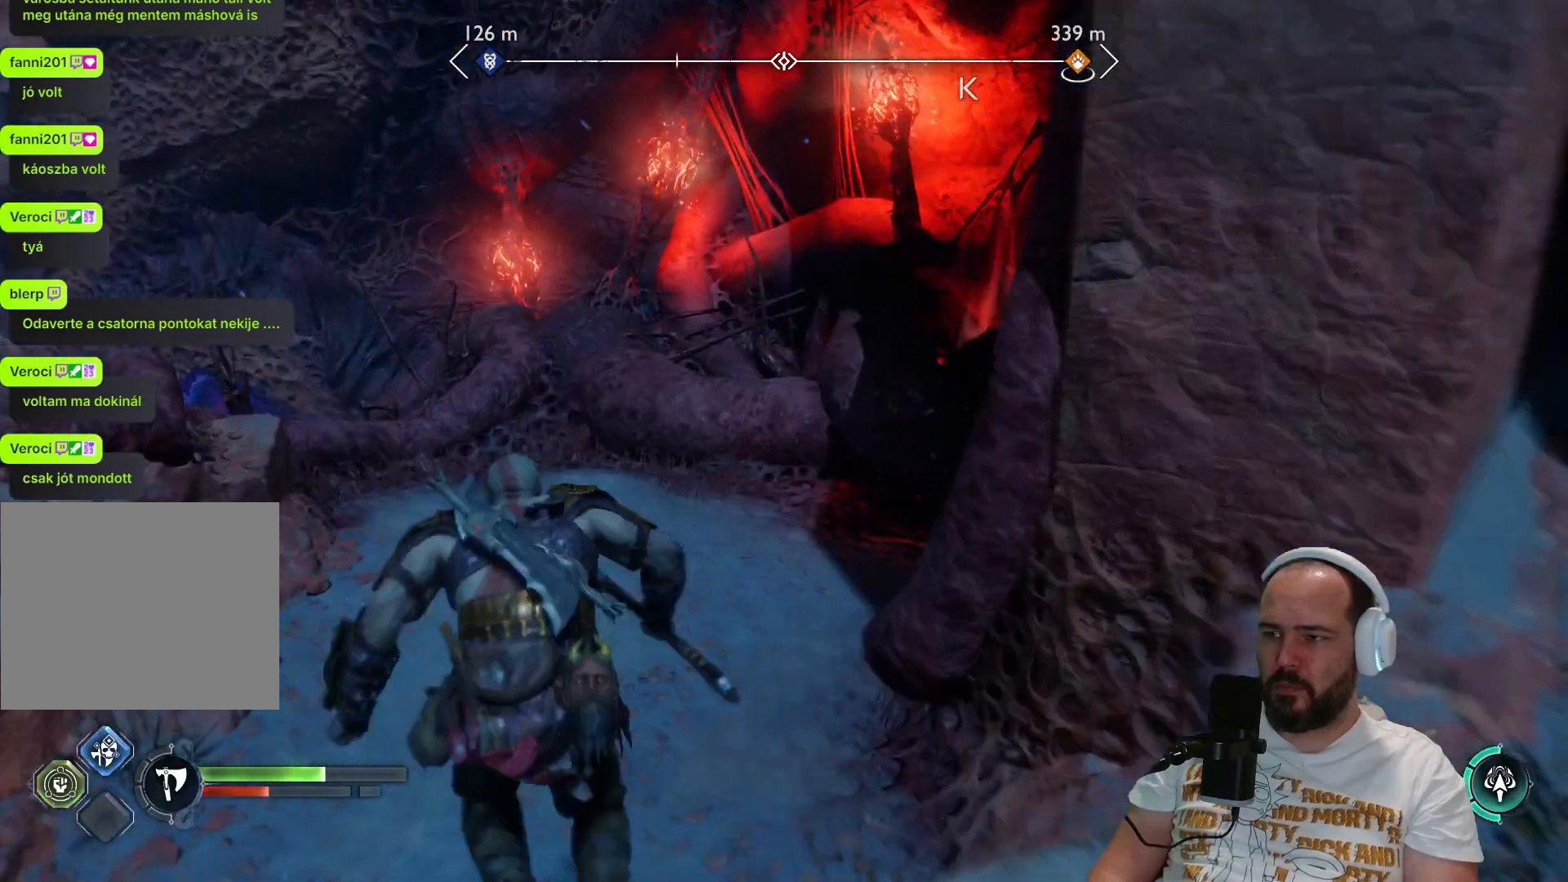
{"buttons": [], "left_stick": "down-left", "right_stick": "center", "events": [[83, "right_stick", "right"], [167, "left_stick", "down-left"], [333, "right_stick", "center"]]}
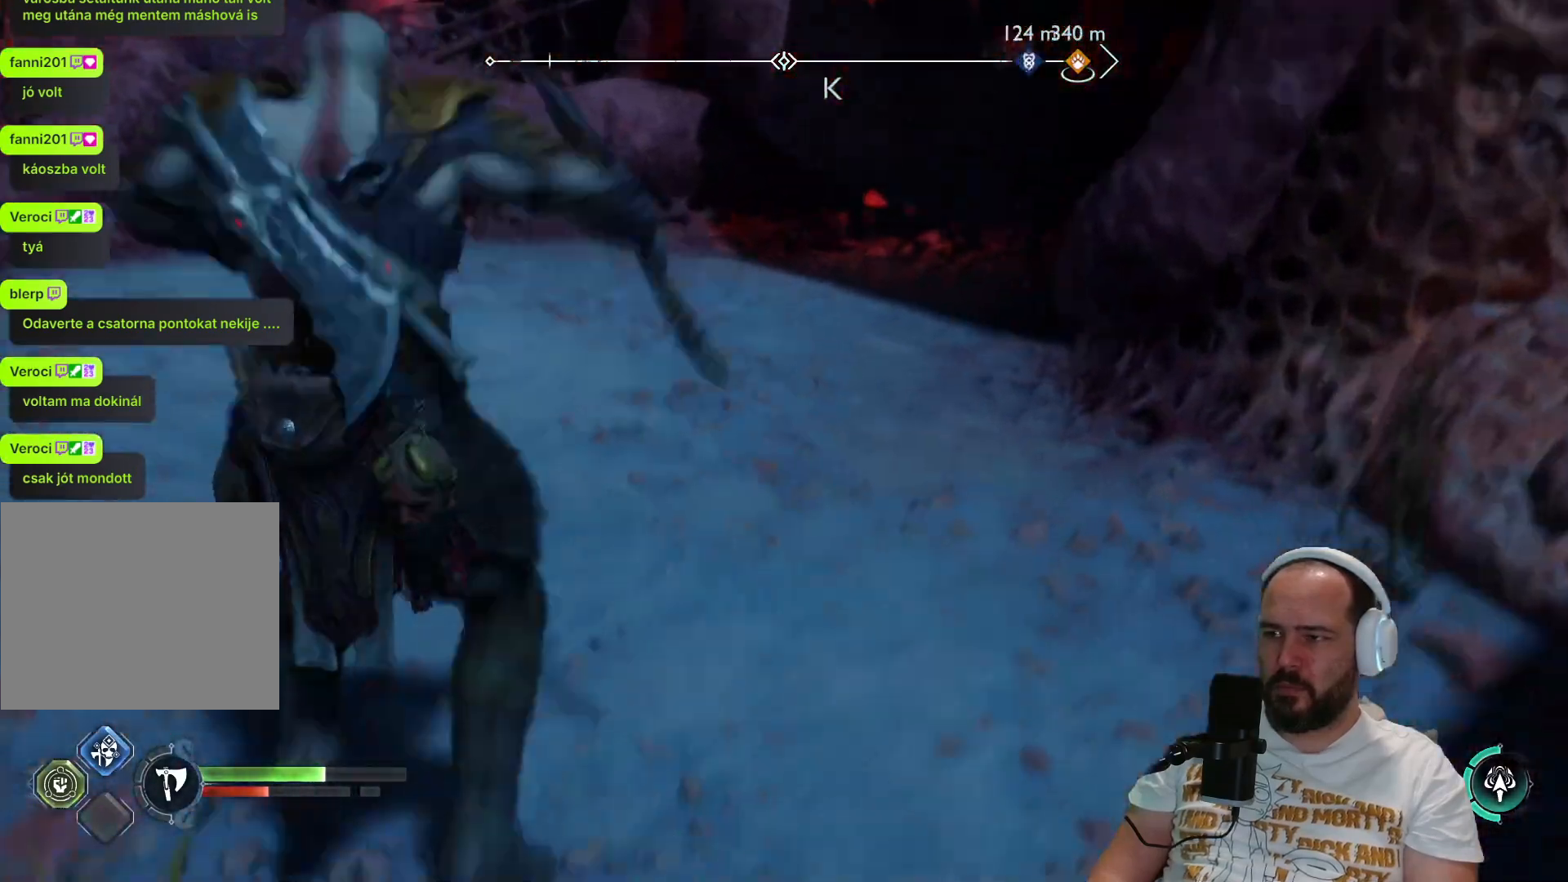
{"buttons": [], "left_stick": "down-left", "right_stick": "center", "events": [[100, "right_stick", "up-right"], [233, "right_stick", "up"], [450, "right_stick", "center"]]}
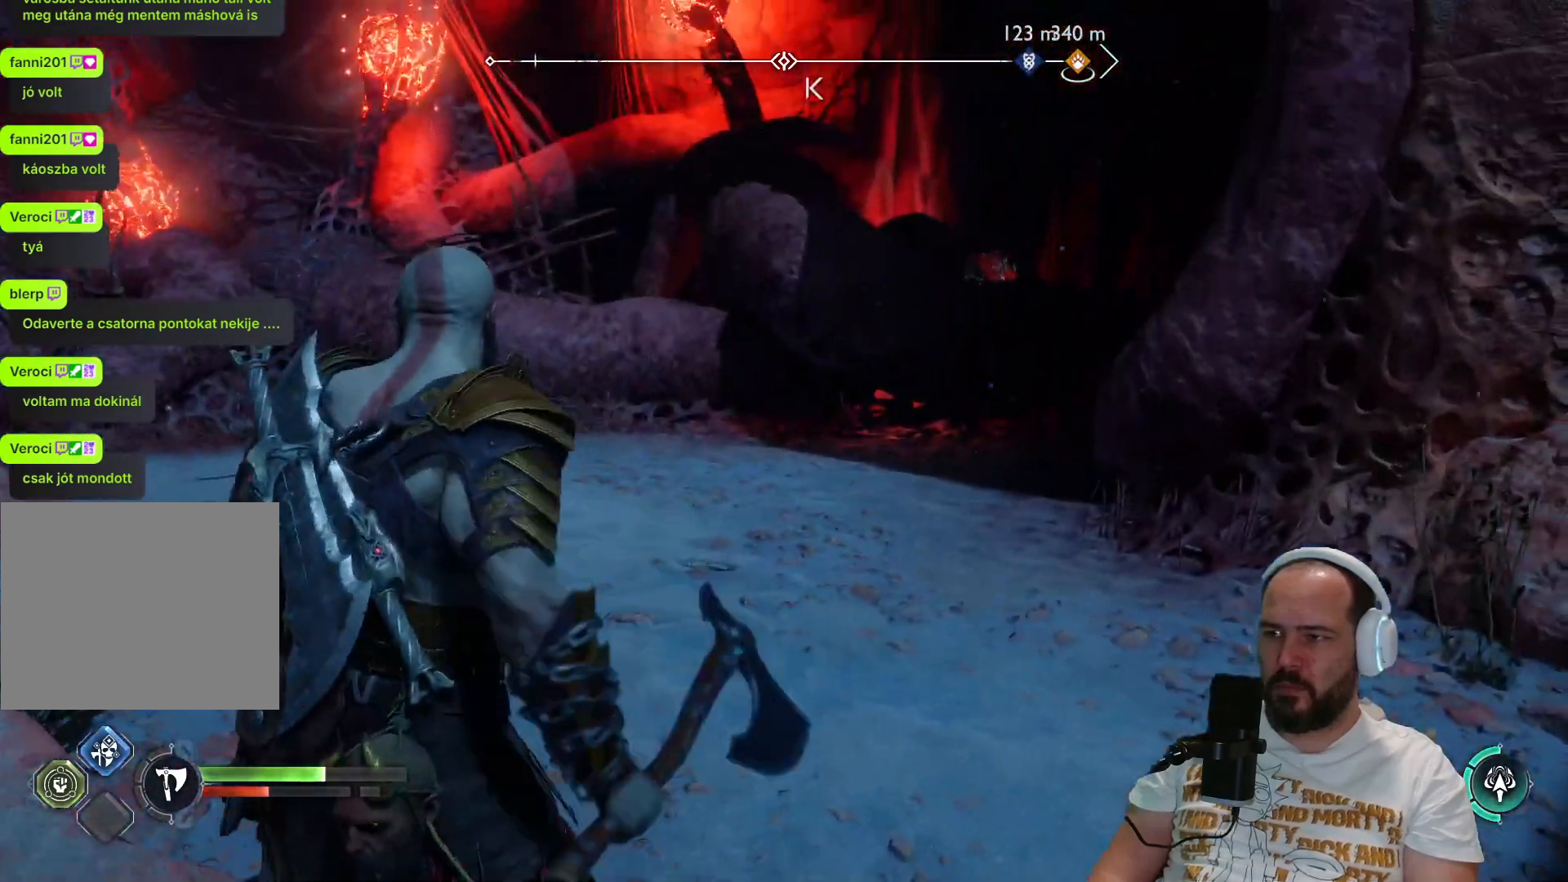
{"buttons": [], "left_stick": "down", "right_stick": "center", "events": [[67, "right_stick", "left"], [250, "left_stick", "down"], [433, "right_stick", "center"]]}
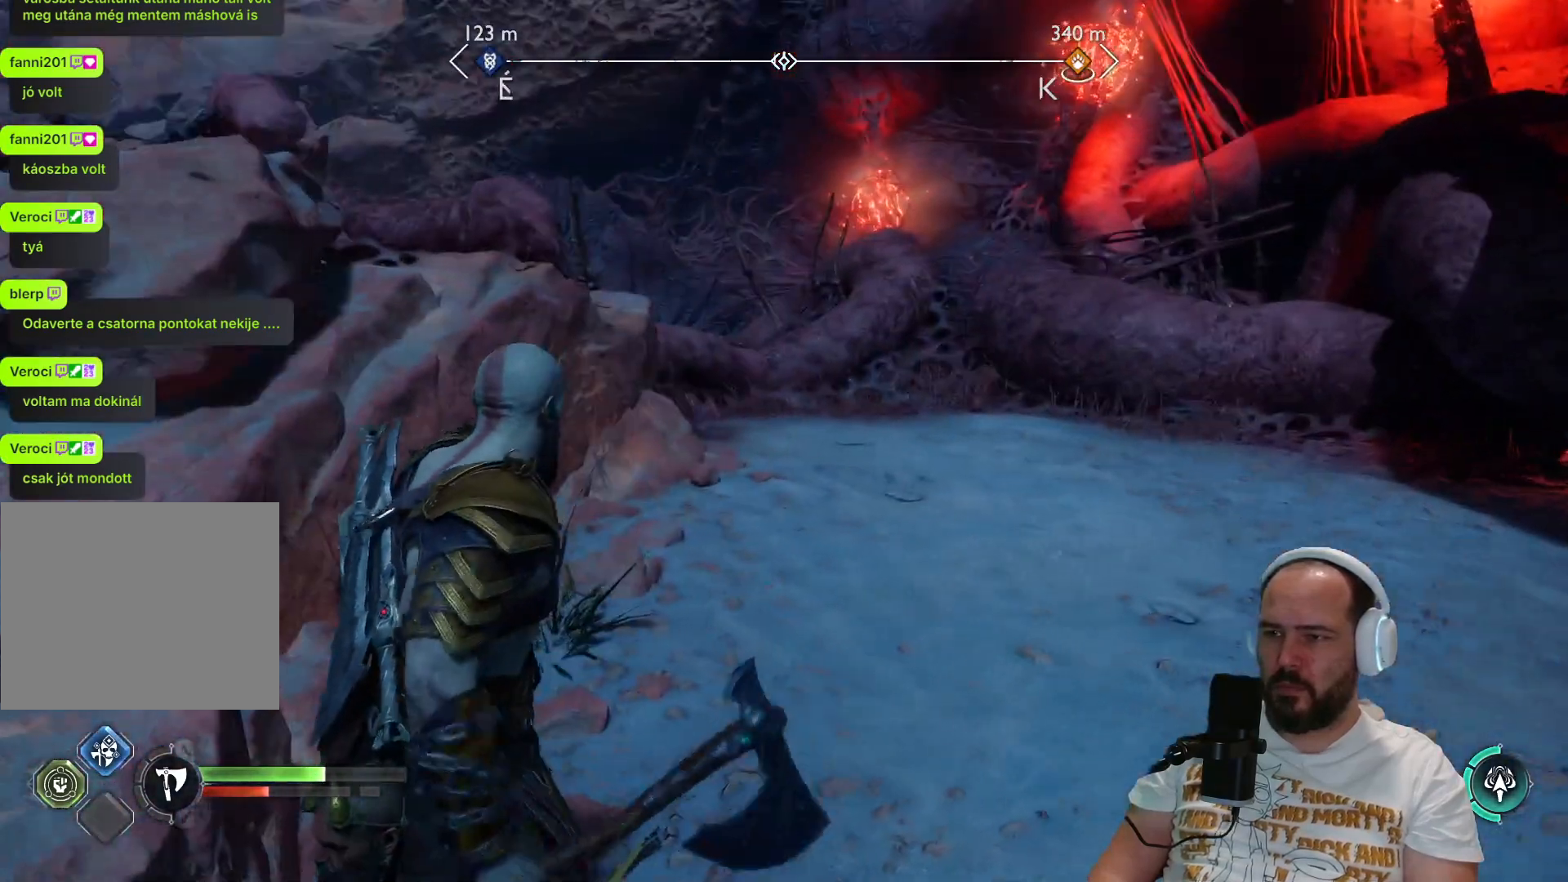
{"buttons": [], "left_stick": "right", "right_stick": "right", "events": [[367, "right_stick", "right"], [450, "left_stick", "right"]]}
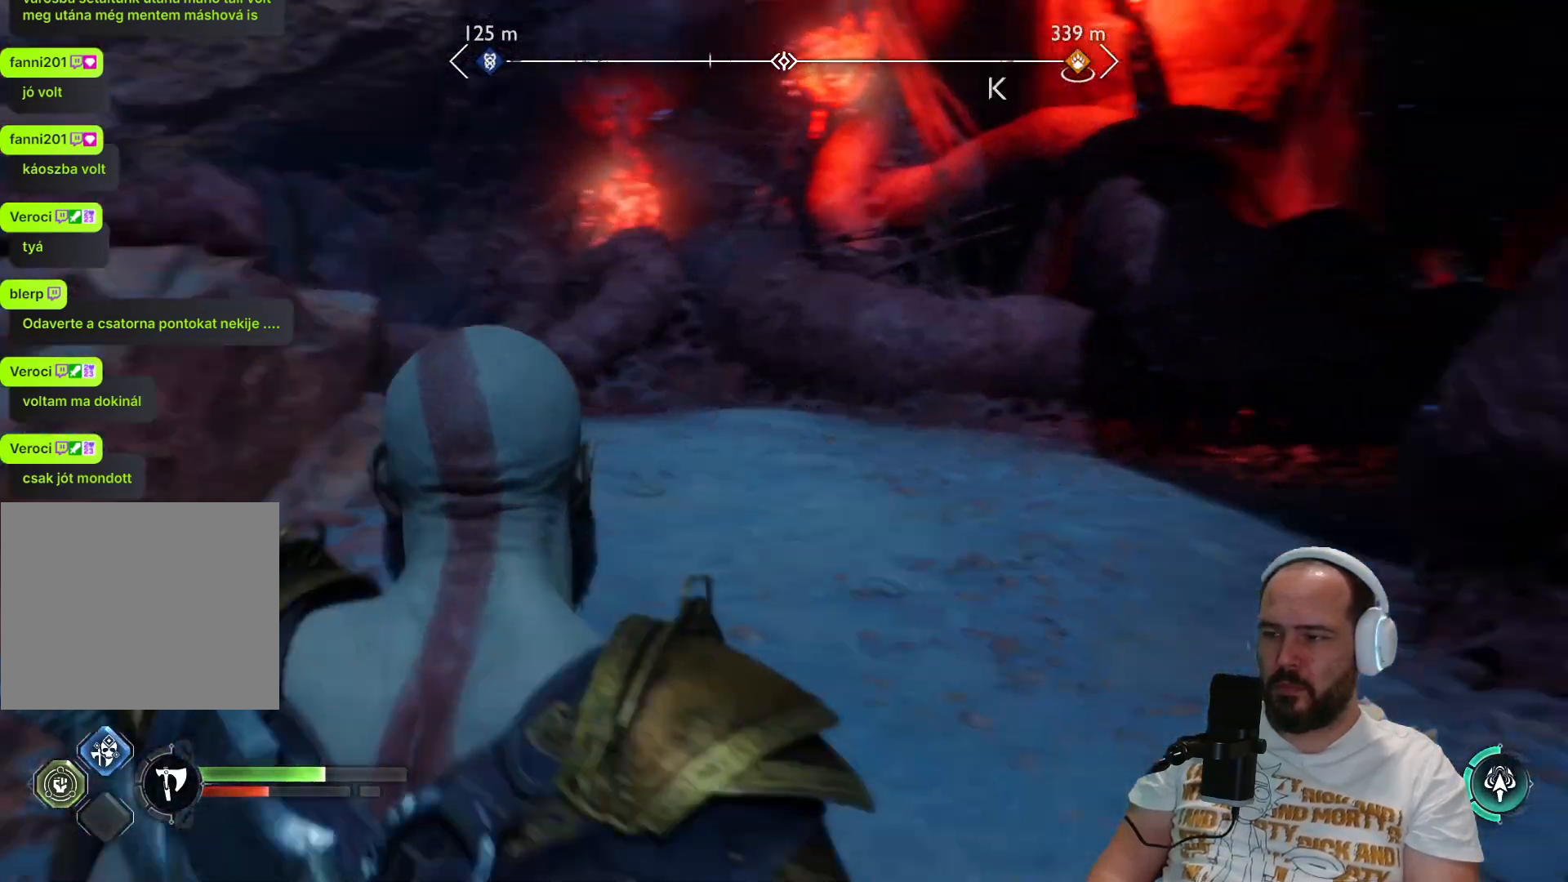
{"buttons": [], "left_stick": "center", "right_stick": "right", "events": [[117, "left_stick", "center"]]}
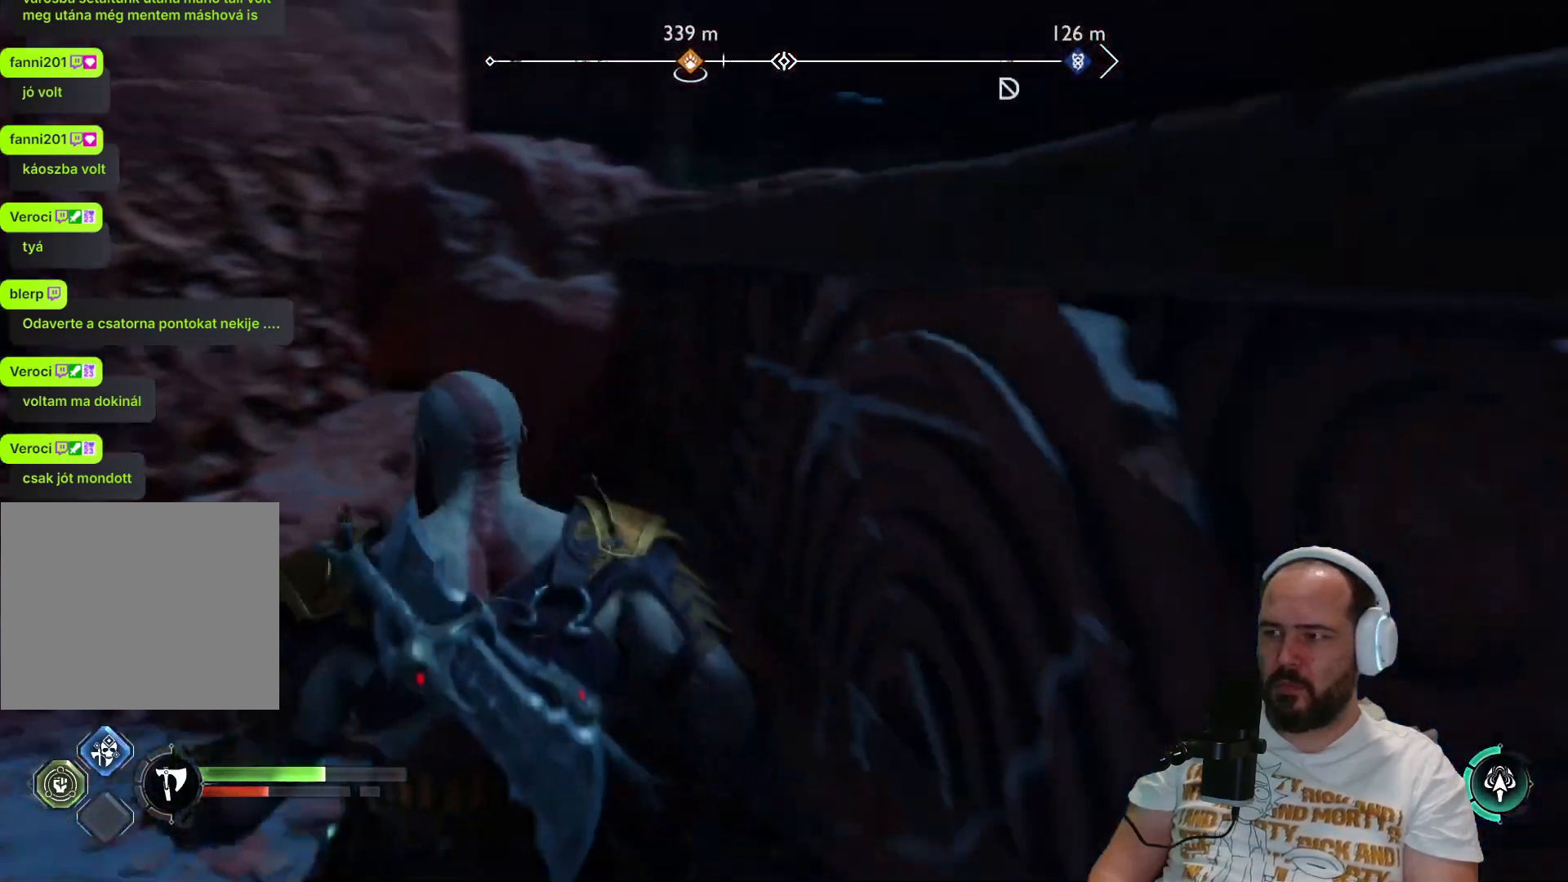
{"buttons": ["CIRCLE"], "left_stick": "up", "right_stick": "center", "events": [[83, "left_stick", "up-right"], [133, "left_stick", "up"], [250, "right_stick", "center"], [383, "CIRCLE", "down"]]}